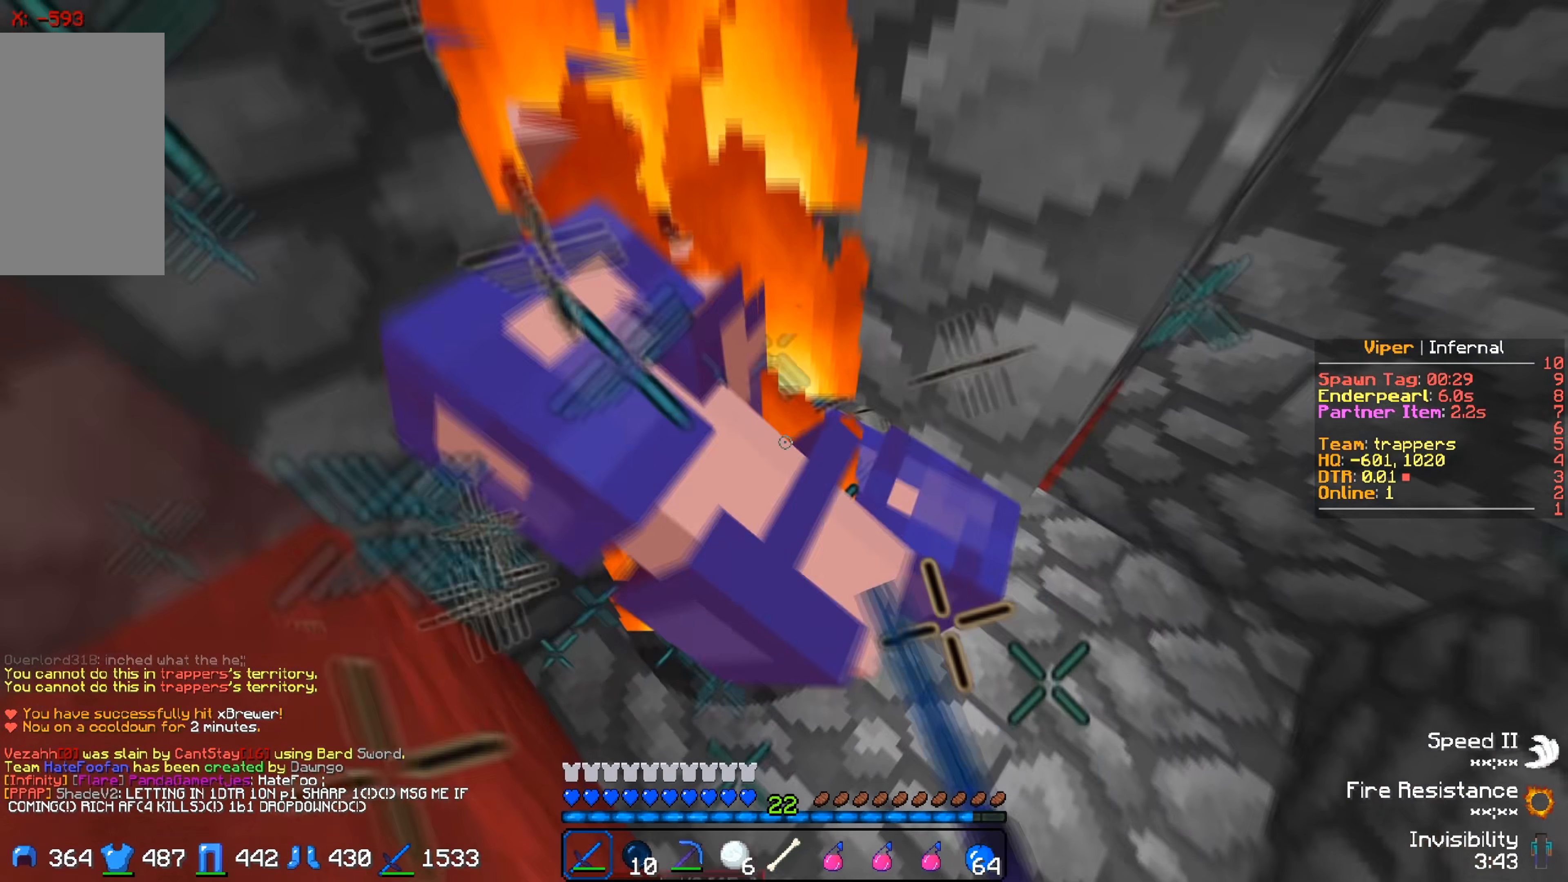
Gameplay with keyboard; each line is a JSON object with the keys held at the frame after it. "events" lists presses ("down") and releases ("up") of "a", "d", "s" and "w" between this image and that frame as [ms after this image, input, new state], when the widget could be followed in between. No other keys are recorded. Mouse input is not recorded.
{"keys": [], "events": [[183, "s", "up"]]}
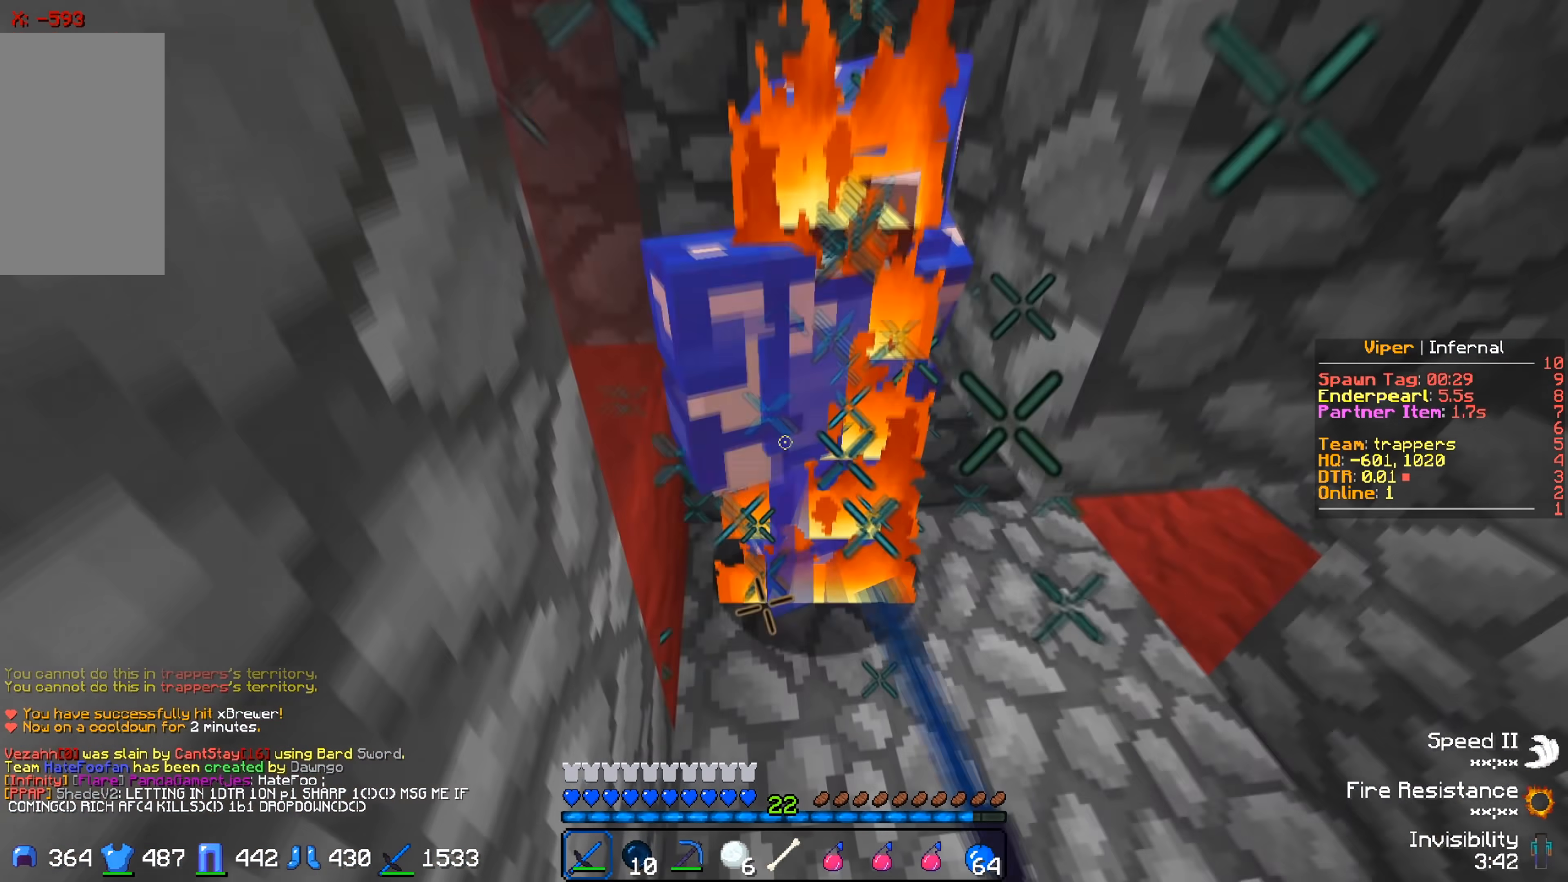
{"keys": [], "events": []}
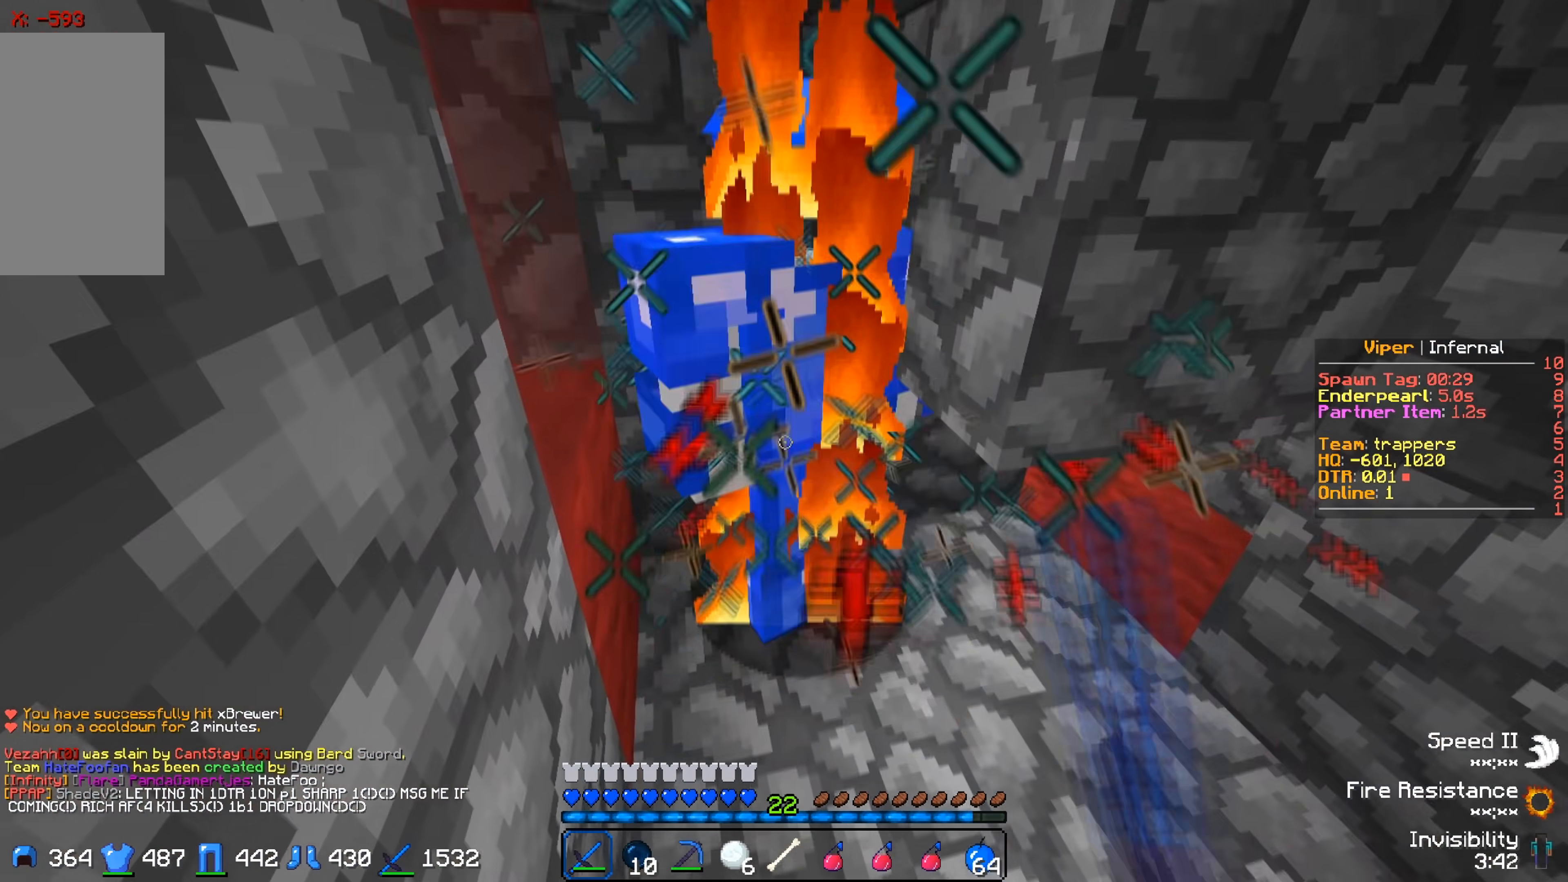
{"keys": [], "events": []}
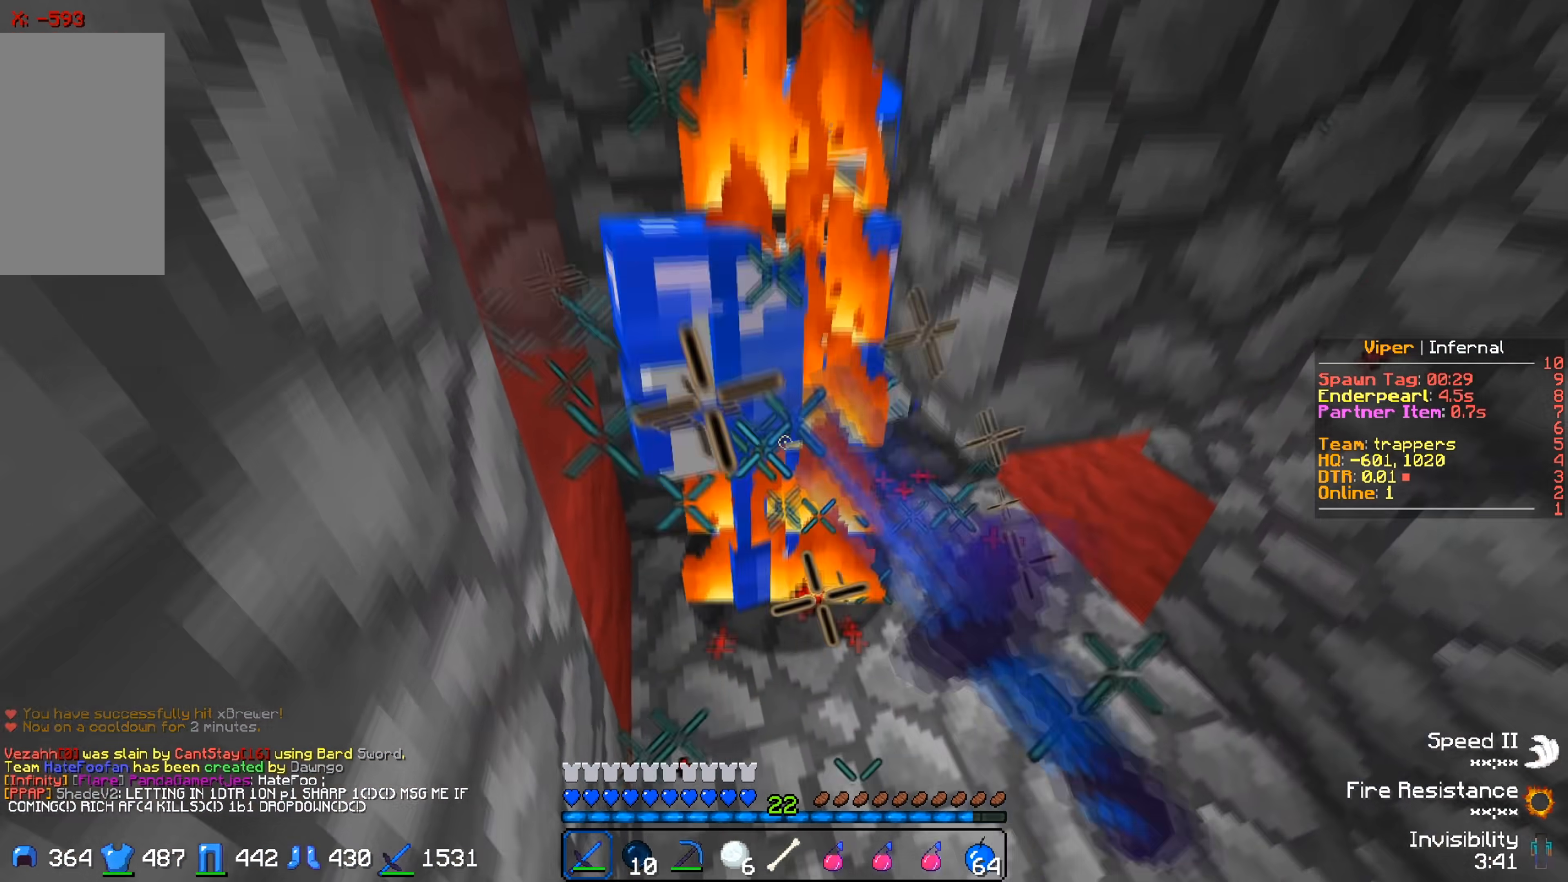
{"keys": ["s"], "events": [[50, "w", "down"], [317, "w", "up"], [383, "s", "down"]]}
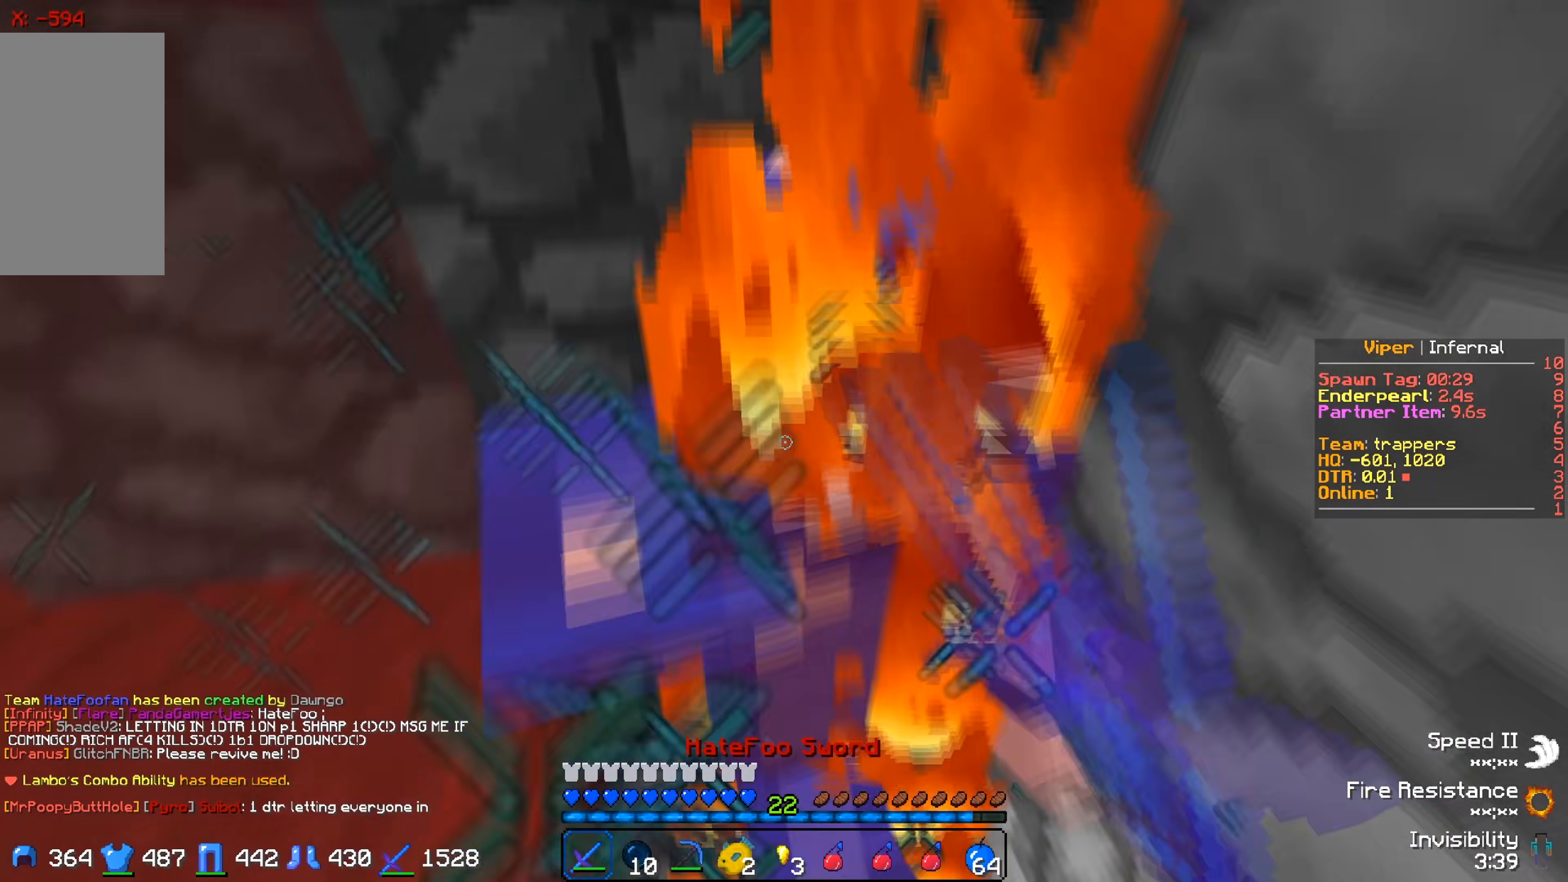
{"keys": [], "events": [[233, "s", "up"]]}
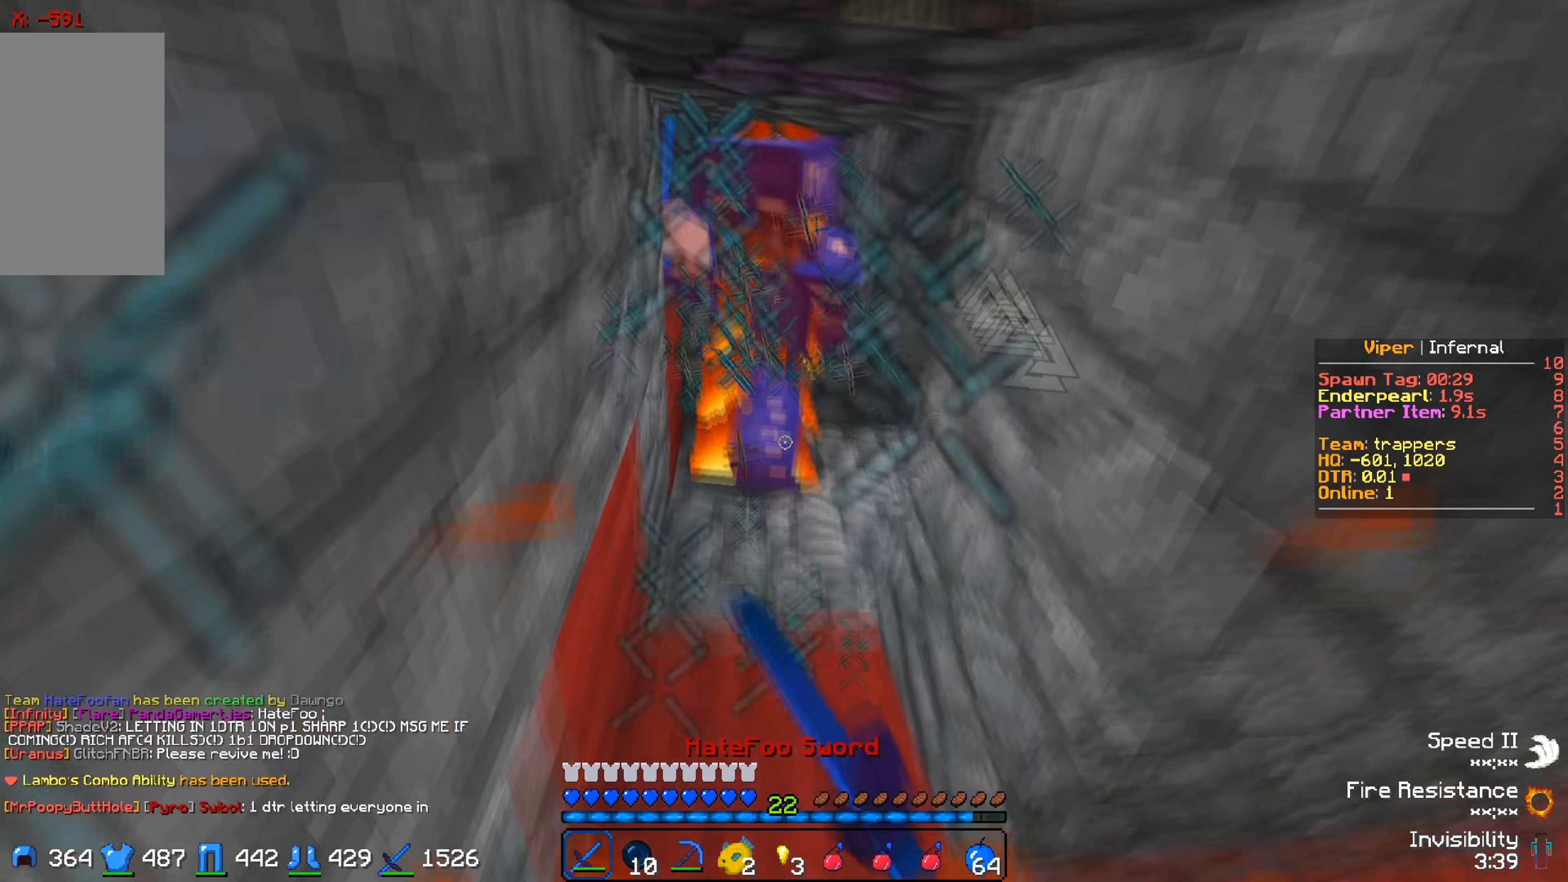
{"keys": ["w"], "events": [[50, "w", "down"]]}
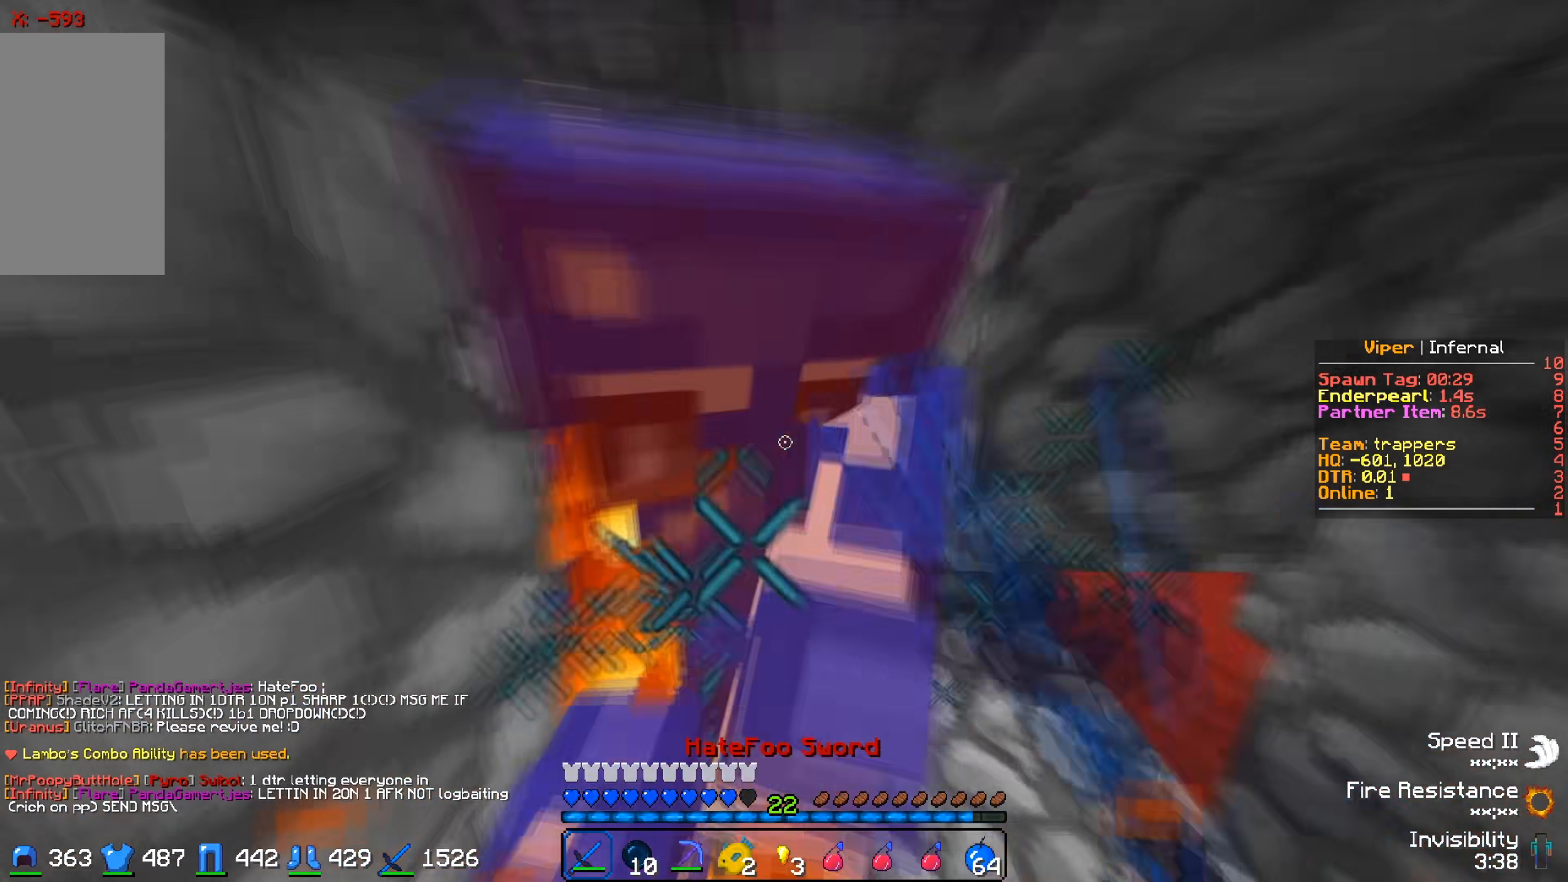
{"keys": ["w"], "events": [[133, "w", "up"], [167, "s", "down"], [433, "s", "up"], [483, "w", "down"]]}
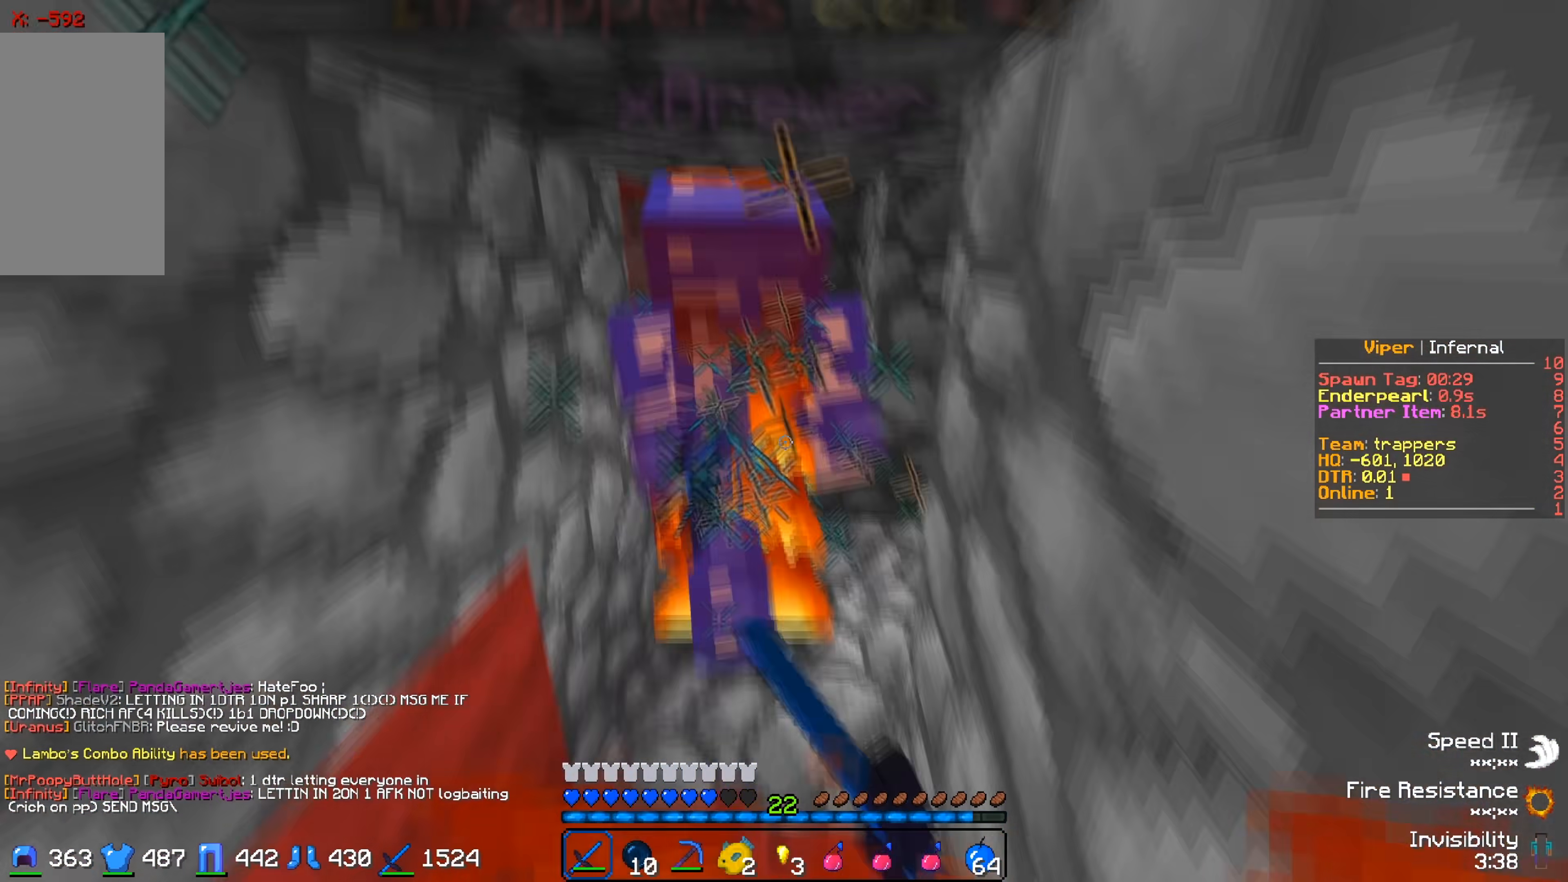
{"keys": ["a"], "events": [[300, "w", "up"], [350, "s", "down"], [367, "a", "down"], [467, "s", "up"]]}
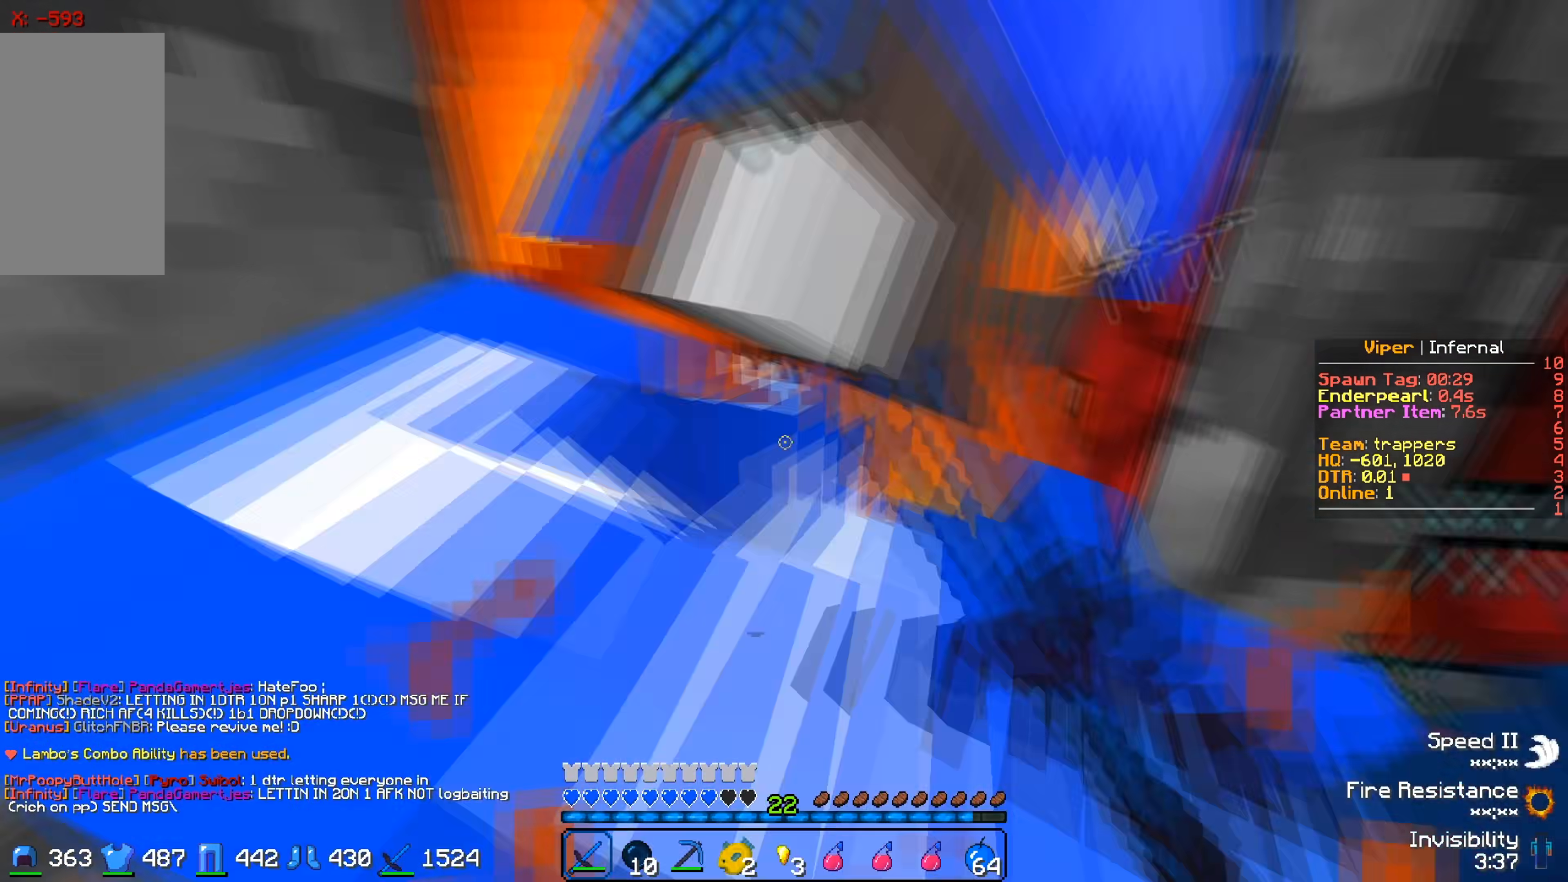
{"keys": ["w"], "events": [[117, "a", "up"], [333, "w", "down"]]}
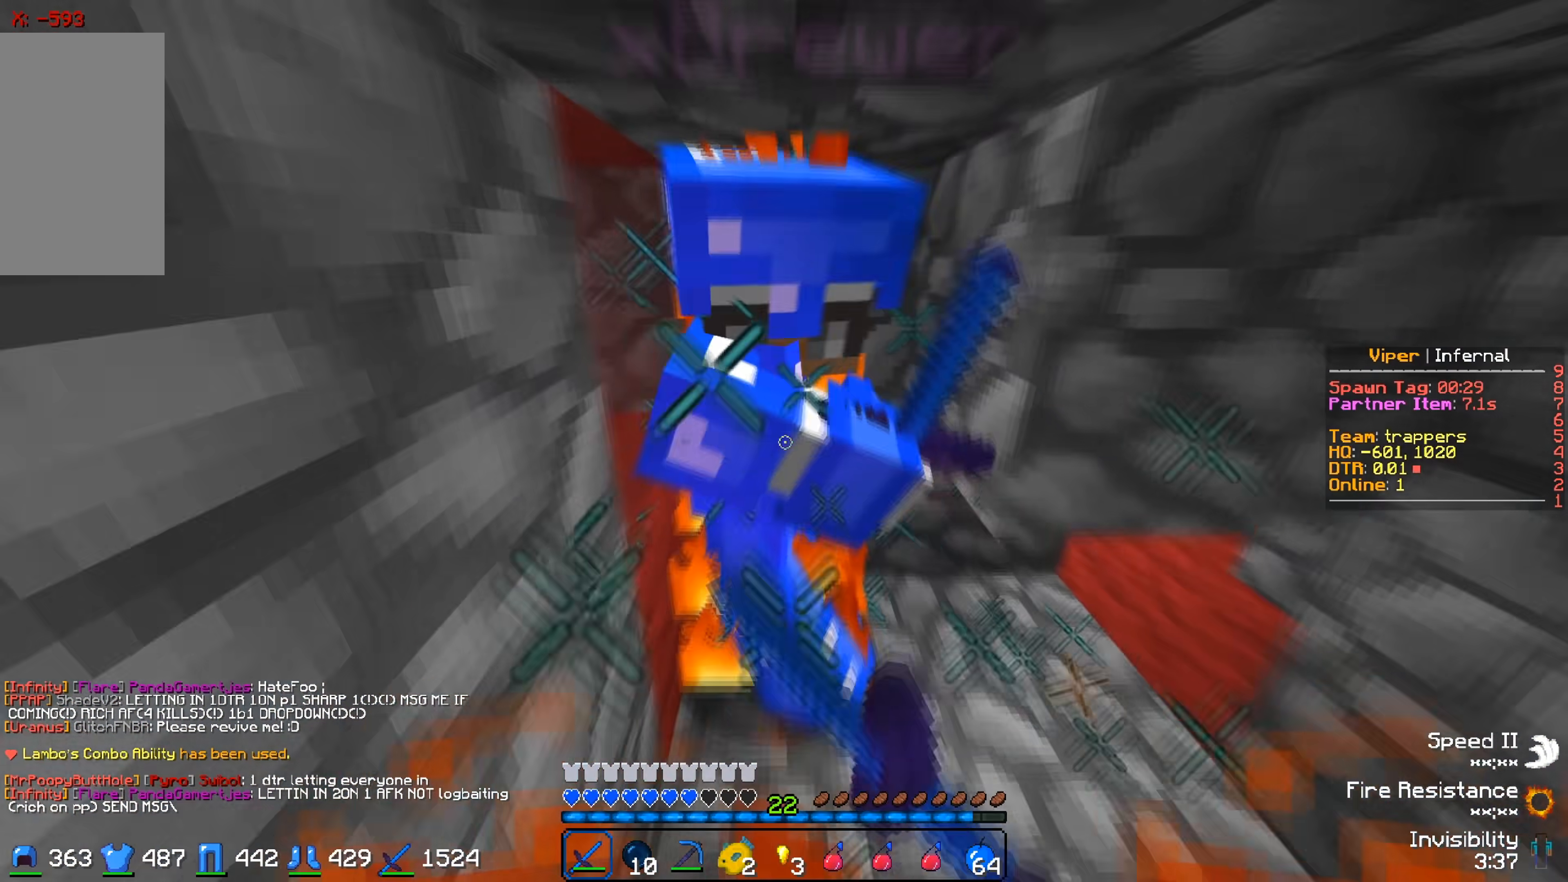
{"keys": ["w"], "events": [[100, "w", "up"], [167, "s", "down"], [433, "s", "up"], [467, "w", "down"]]}
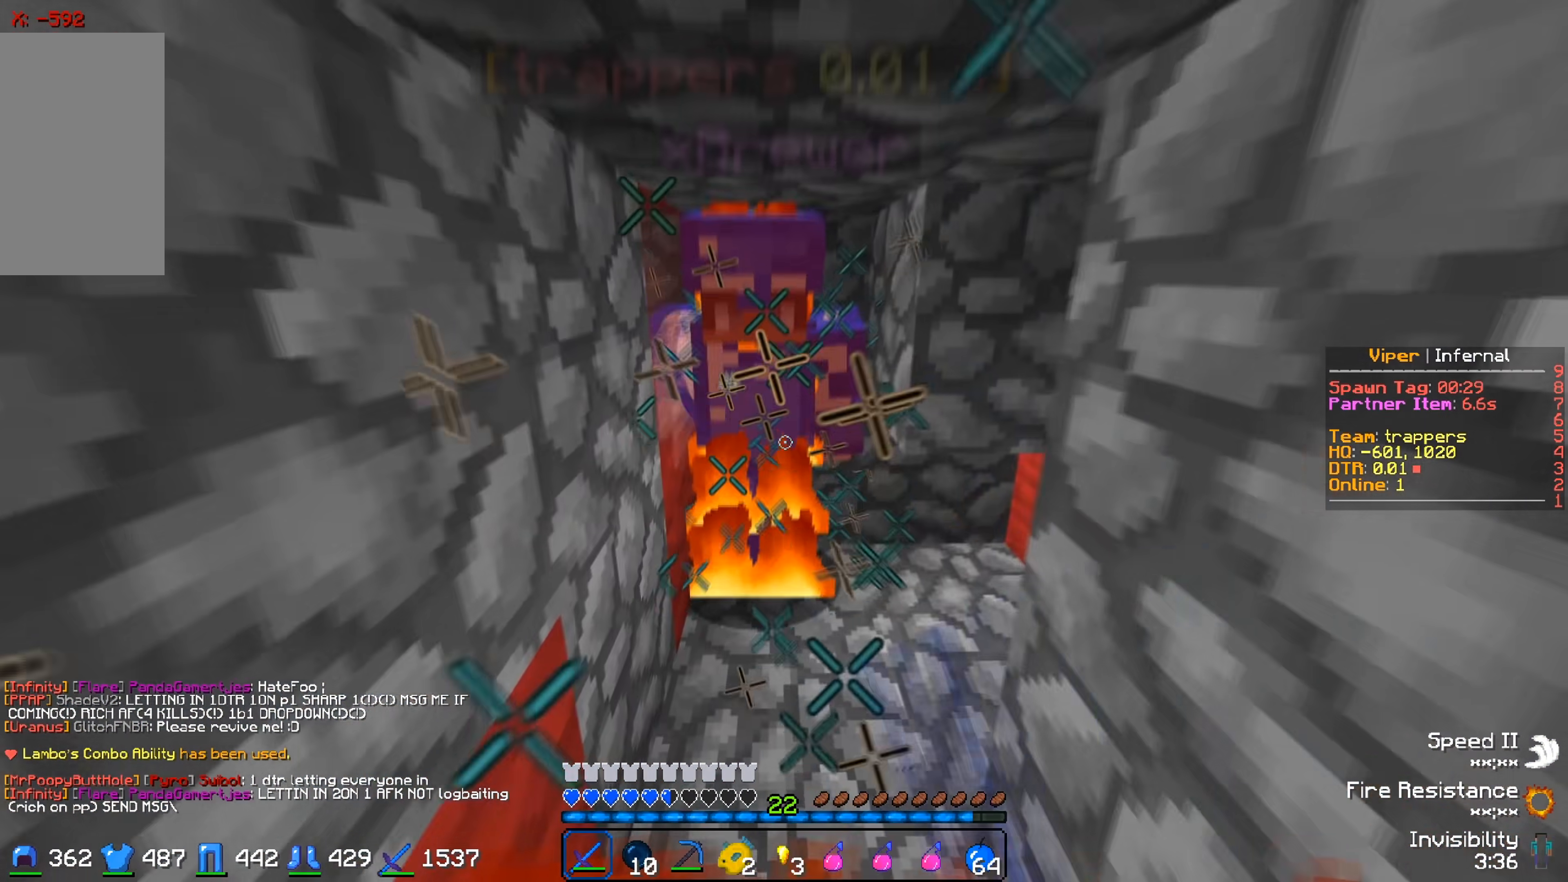
{"keys": ["w"], "events": []}
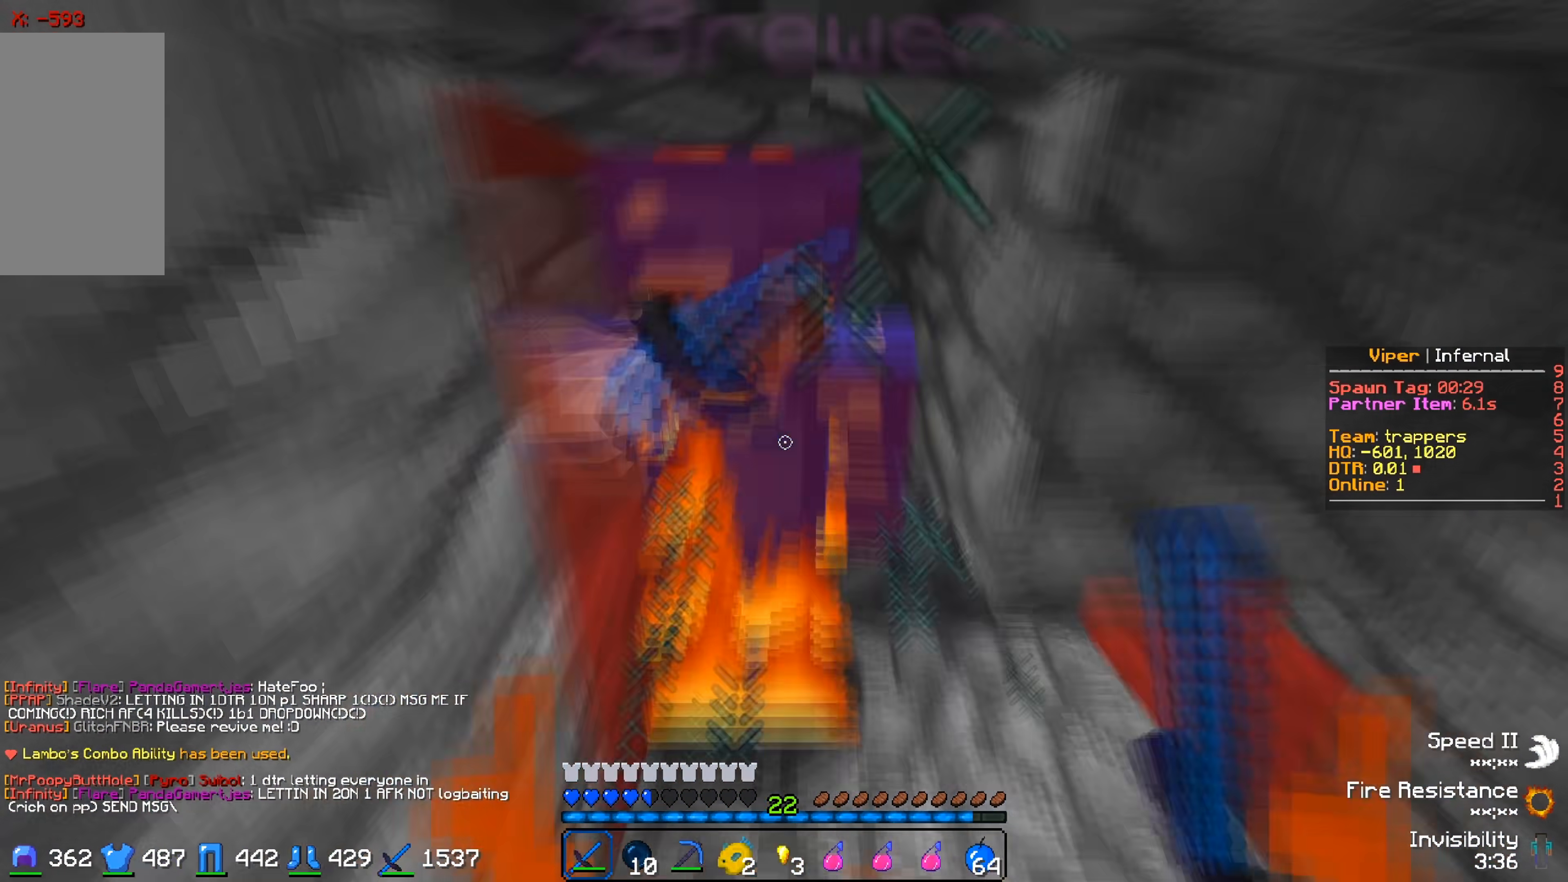
{"keys": ["s"], "events": [[83, "w", "up"], [267, "s", "down"]]}
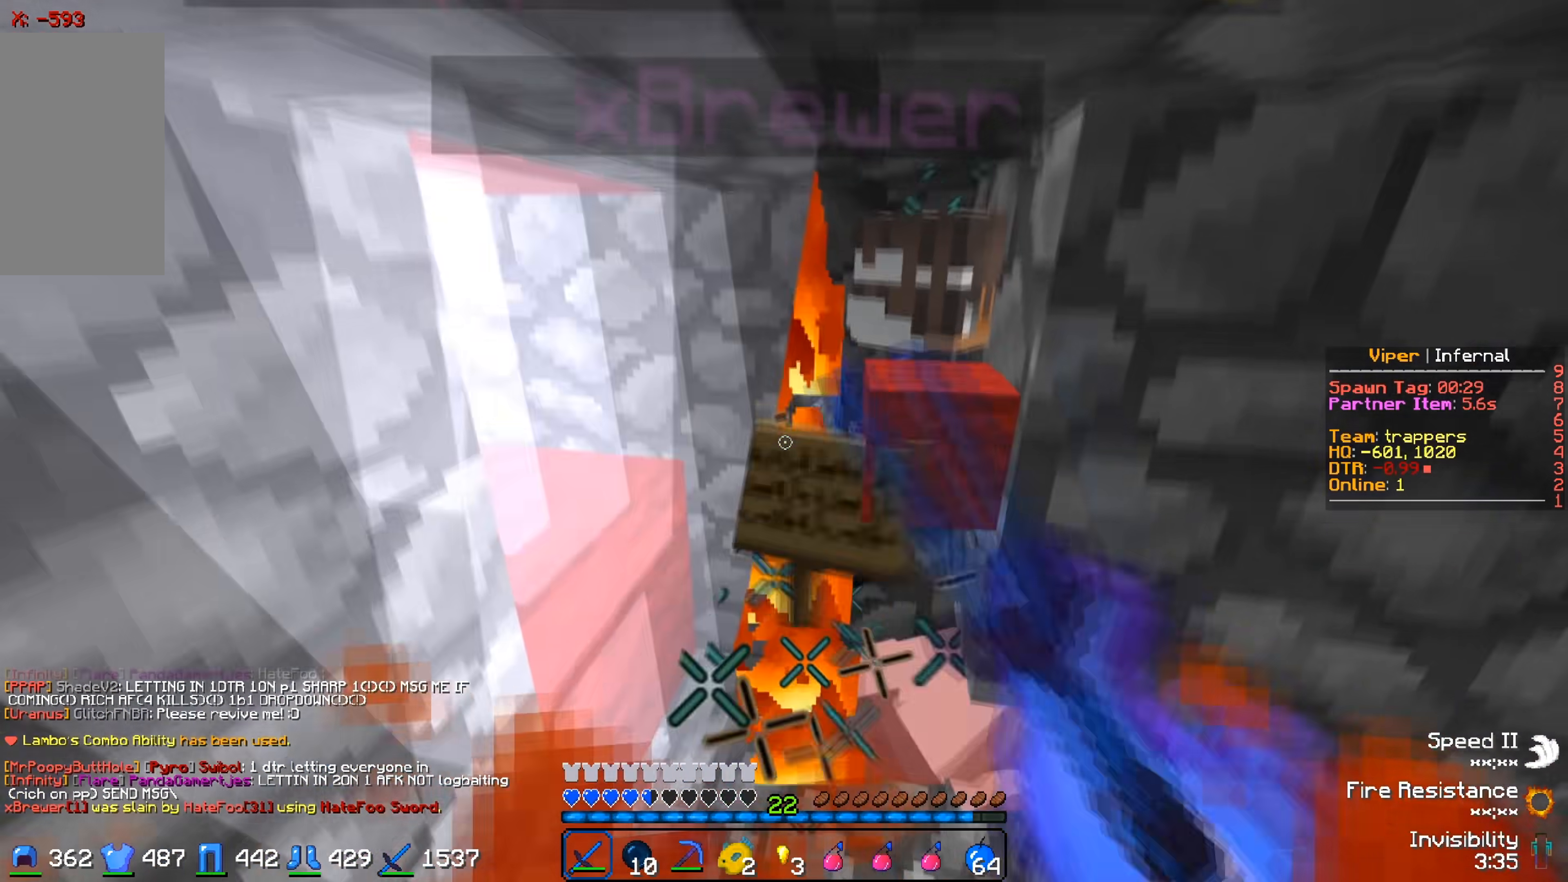
{"keys": [], "events": [[50, "s", "up"]]}
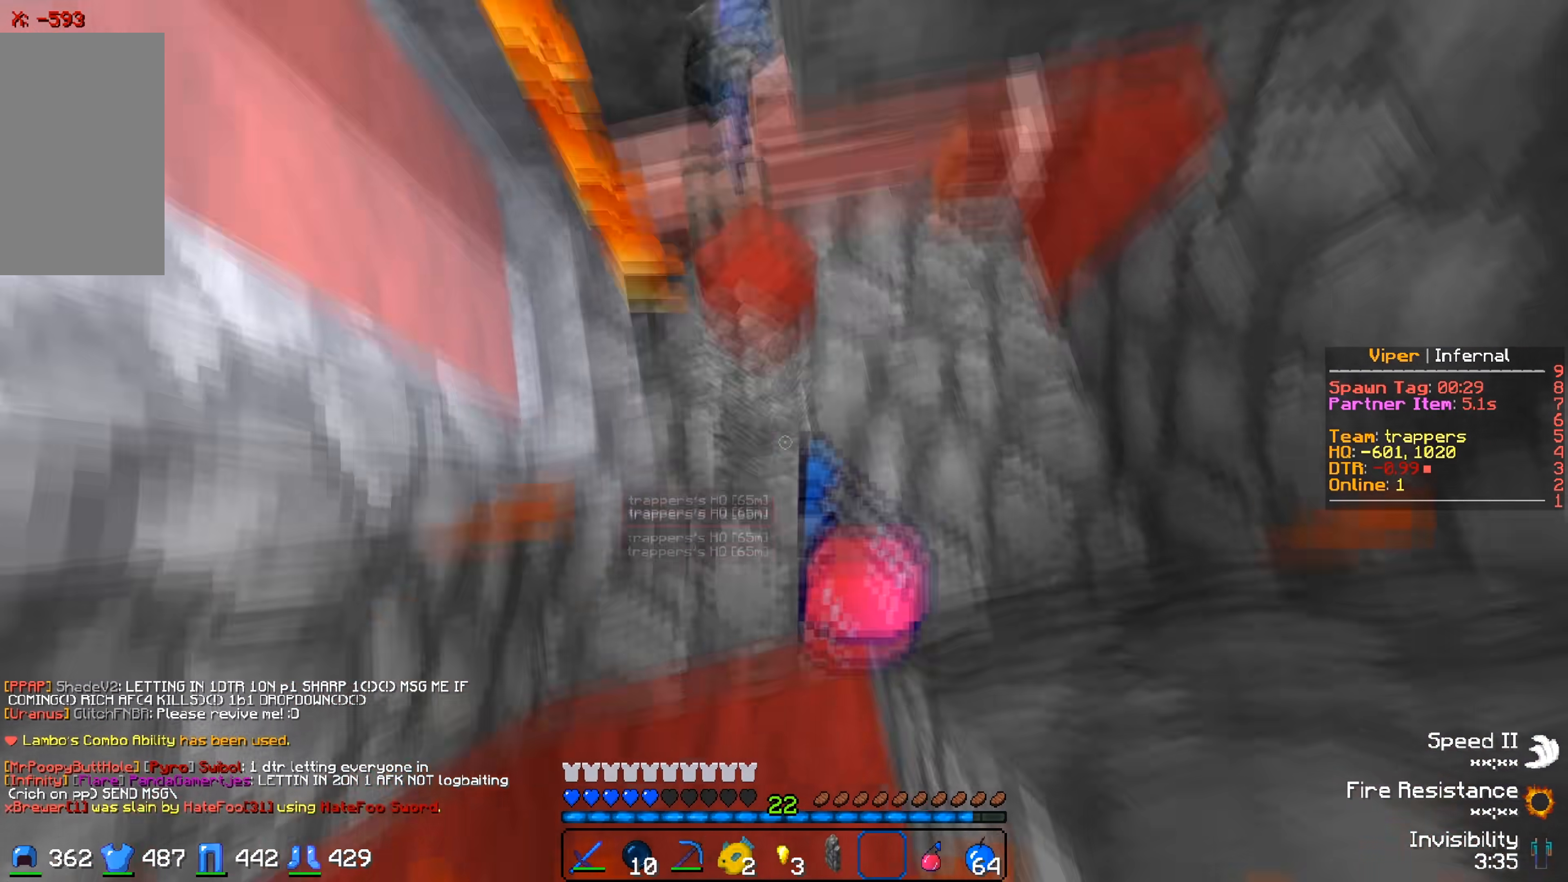
{"keys": ["w"], "events": [[333, "a", "down"], [417, "w", "down"], [500, "a", "up"]]}
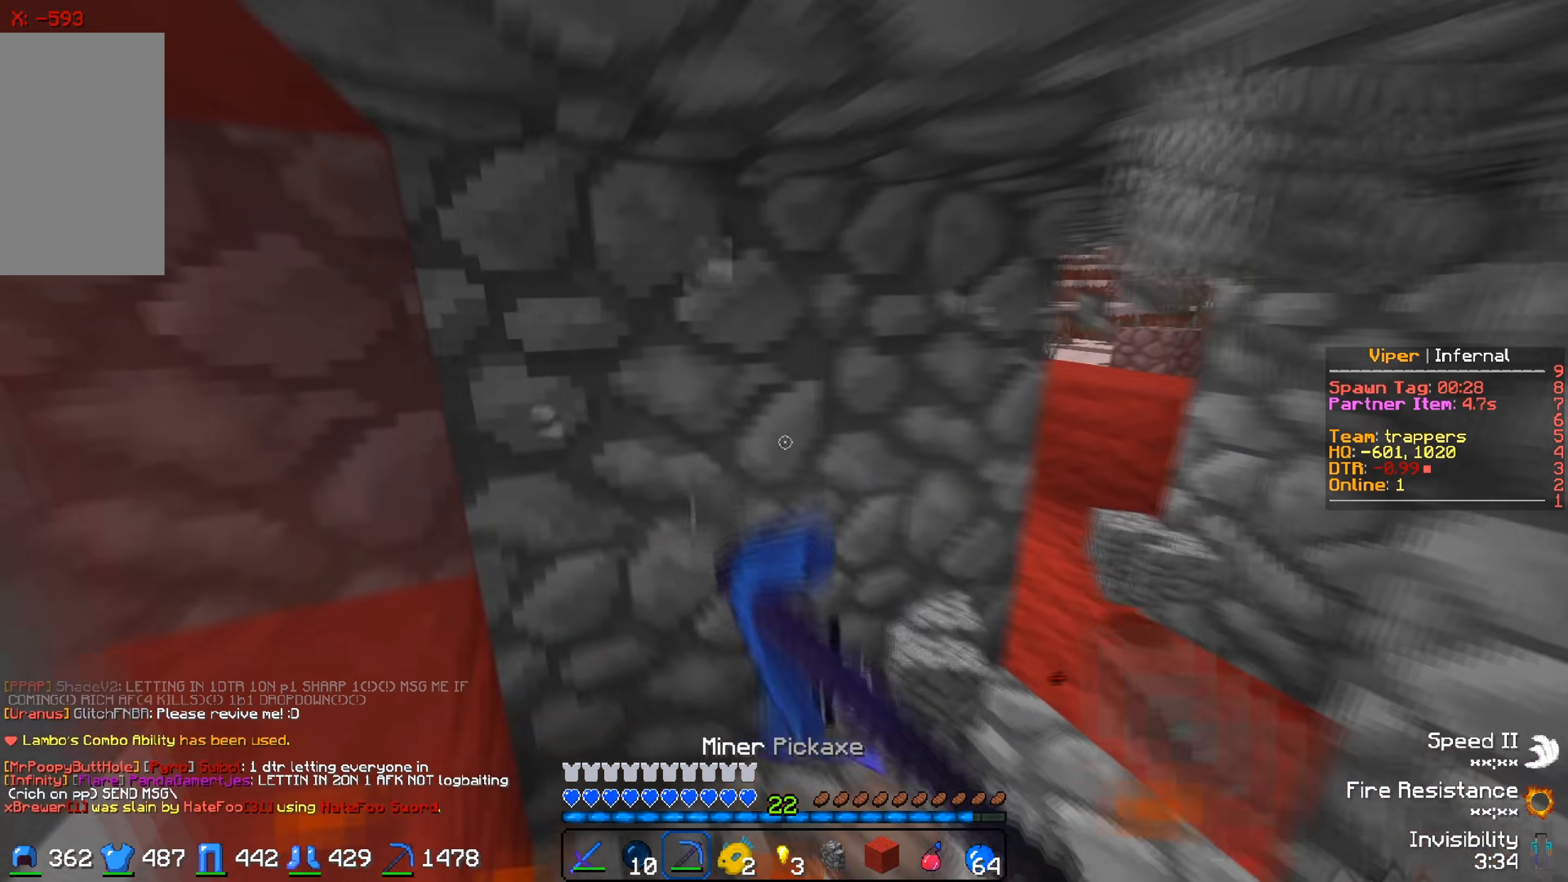
{"keys": [], "events": [[83, "w", "up"], [183, "d", "down"], [367, "d", "up"]]}
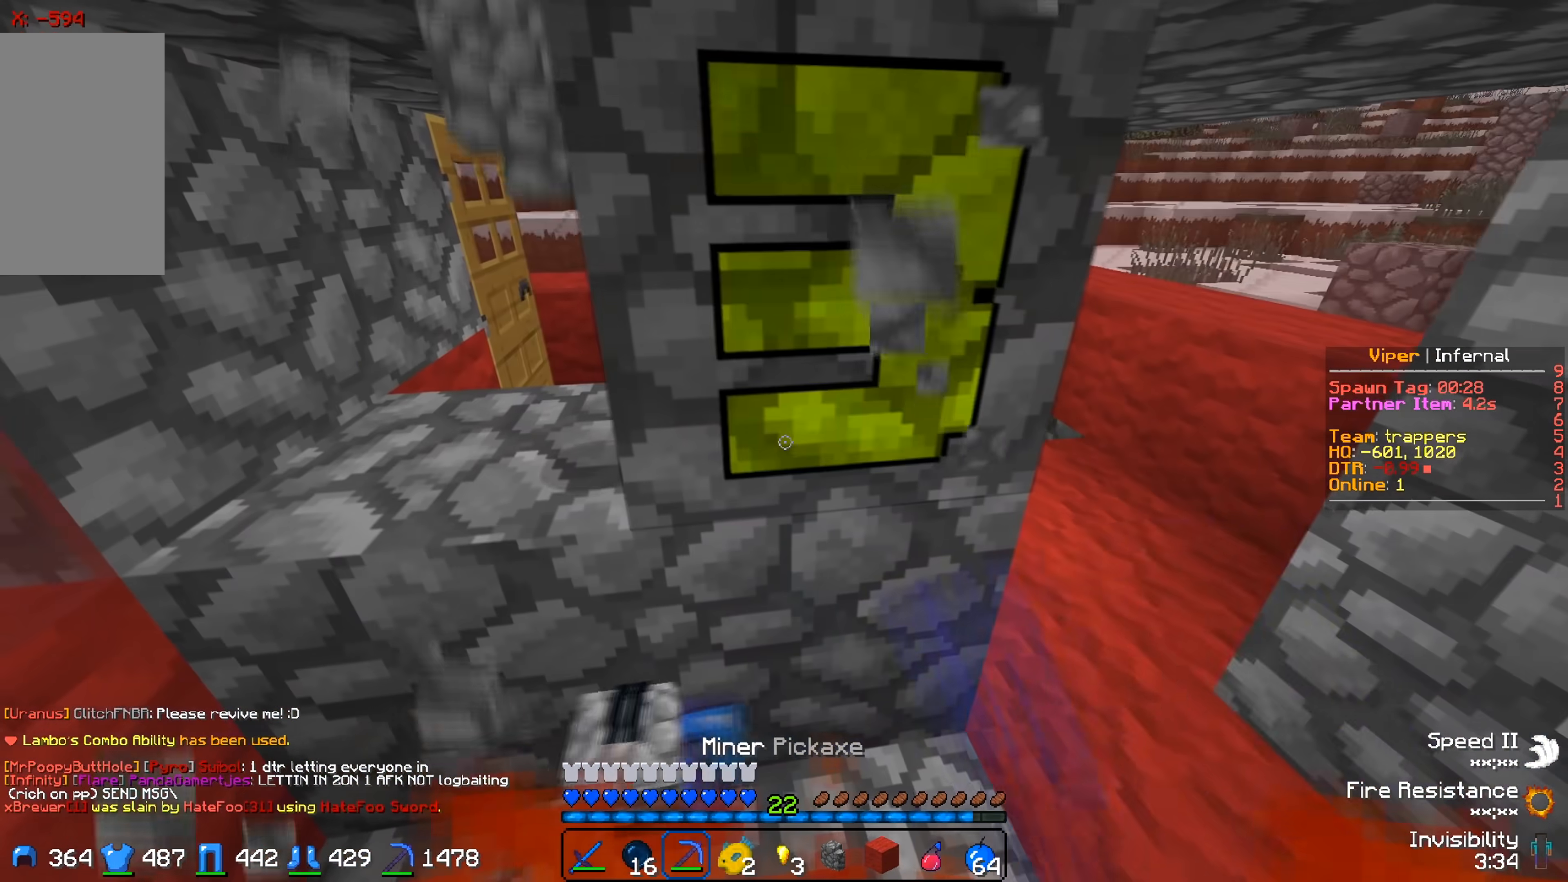
{"keys": ["w"], "events": [[233, "w", "down"], [450, "w", "up"], [483, "w", "down"]]}
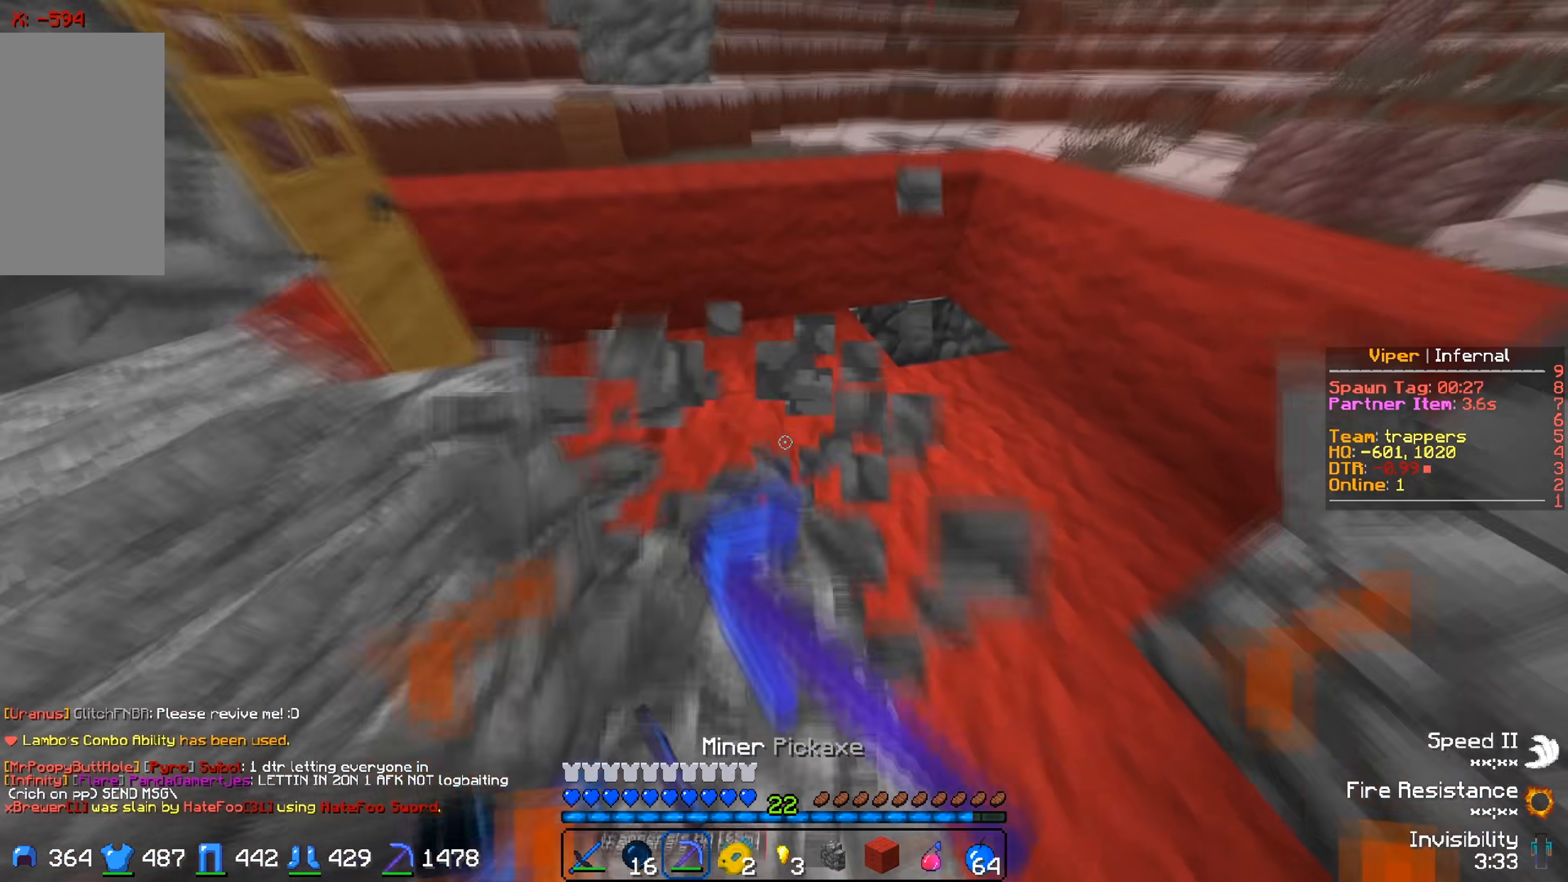
{"keys": [], "events": [[250, "w", "up"]]}
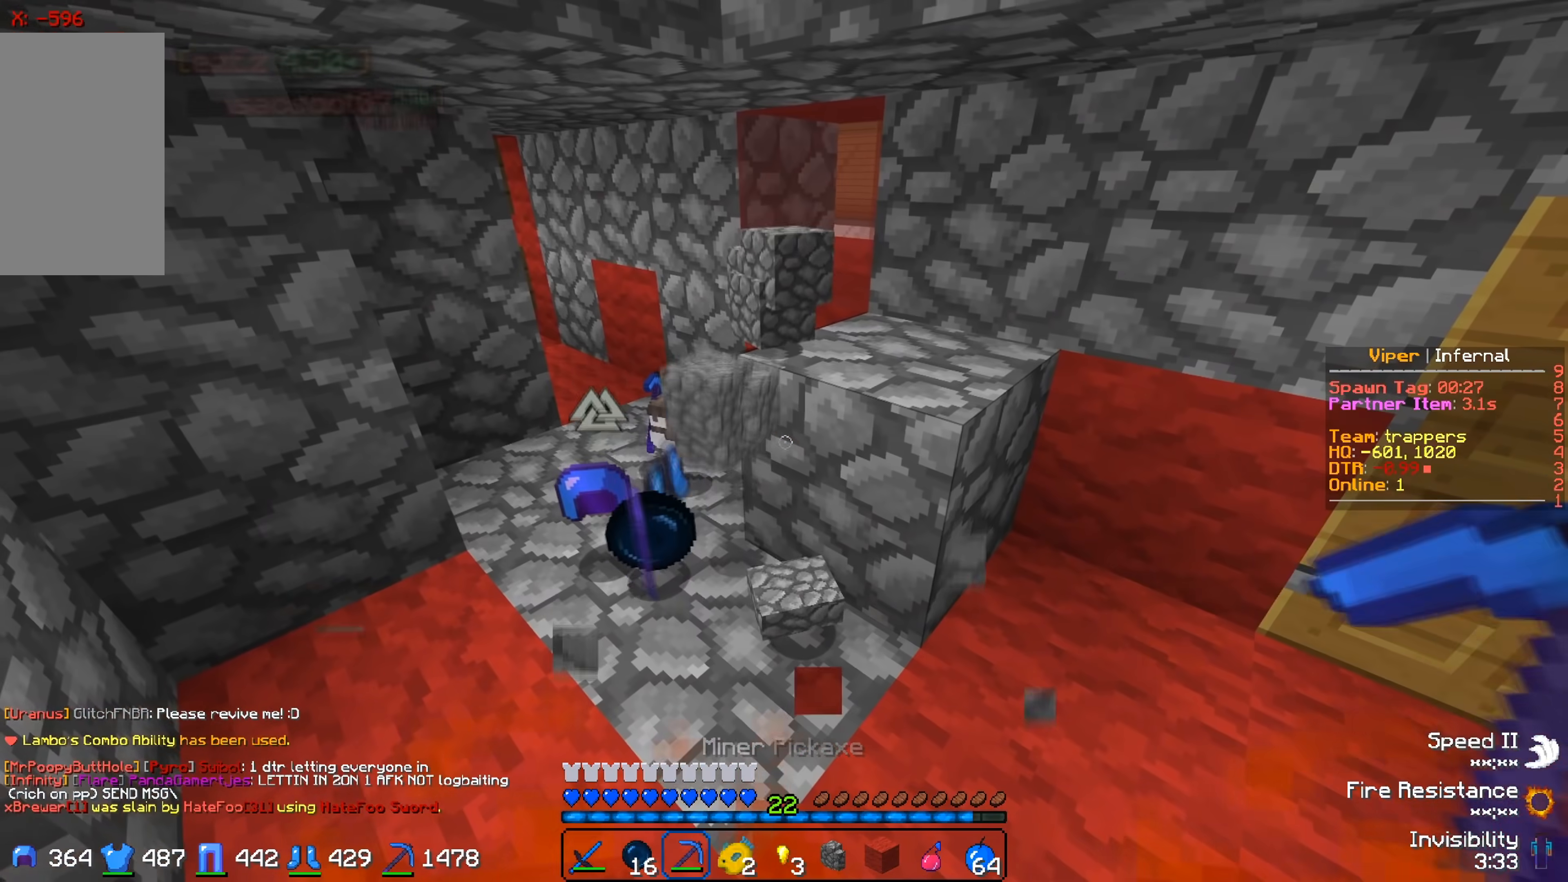
{"keys": ["w"], "events": [[150, "w", "down"]]}
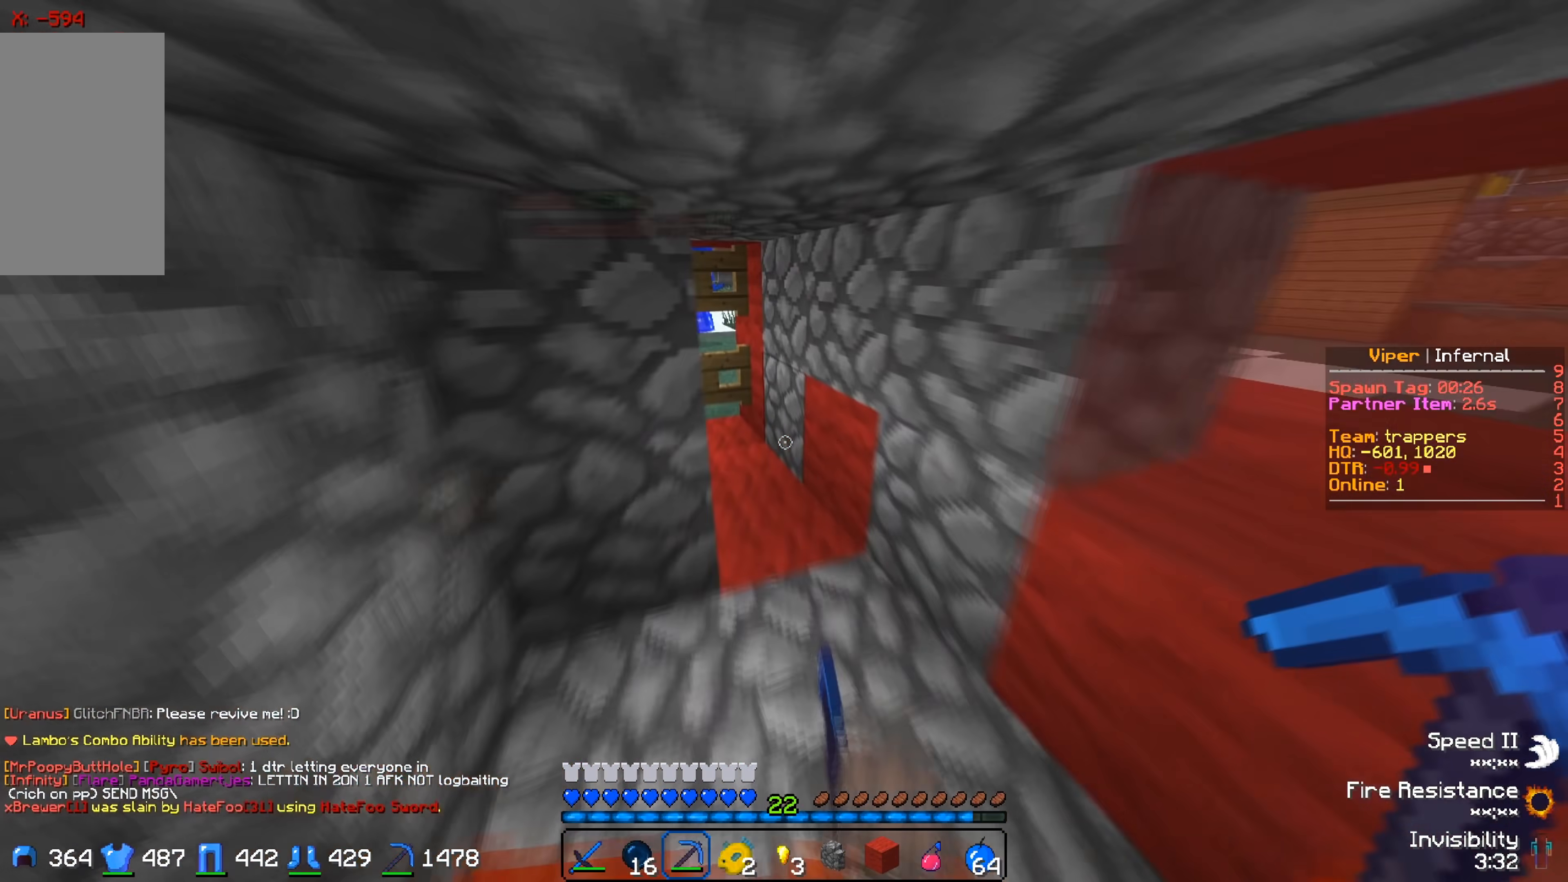
{"keys": [], "events": [[83, "w", "up"], [150, "d", "down"], [350, "d", "up"]]}
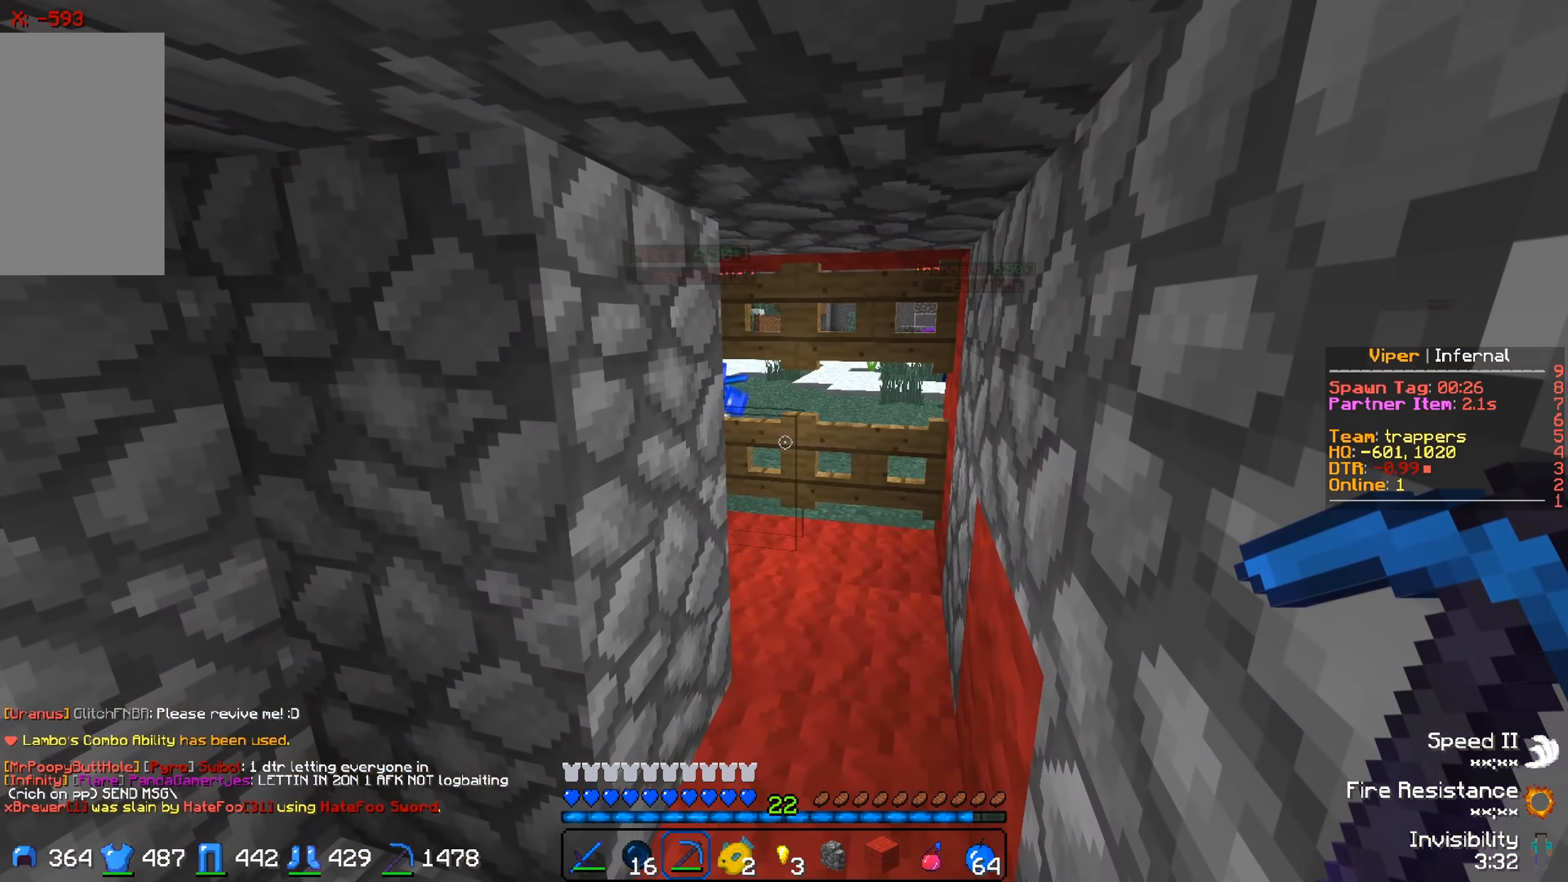
{"keys": ["s"], "events": [[50, "a", "down"], [150, "a", "up"], [400, "s", "down"]]}
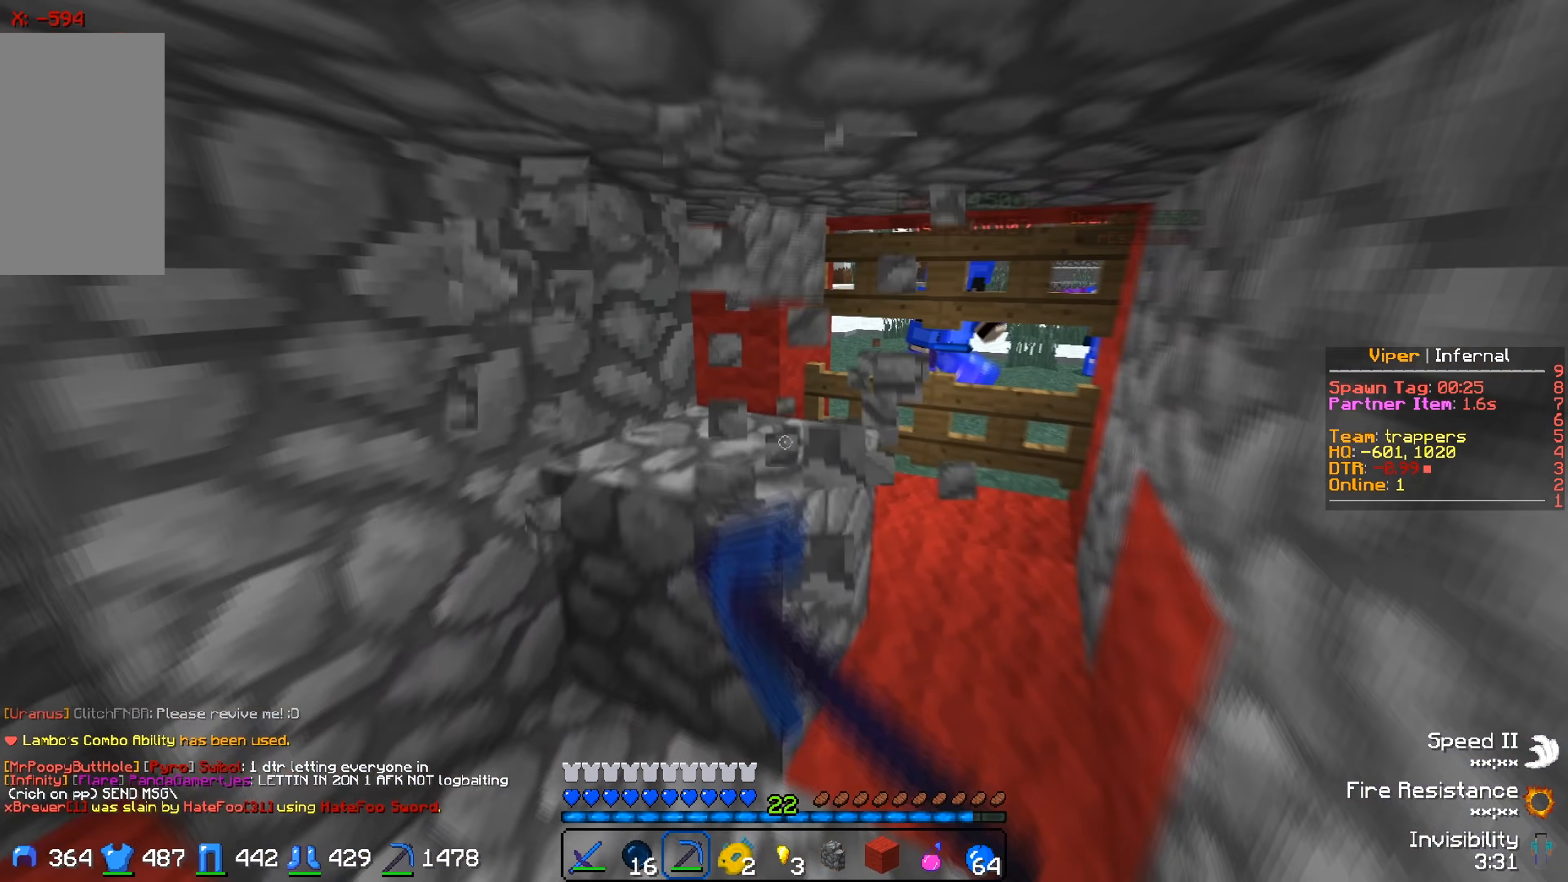
{"keys": [], "events": [[100, "s", "up"]]}
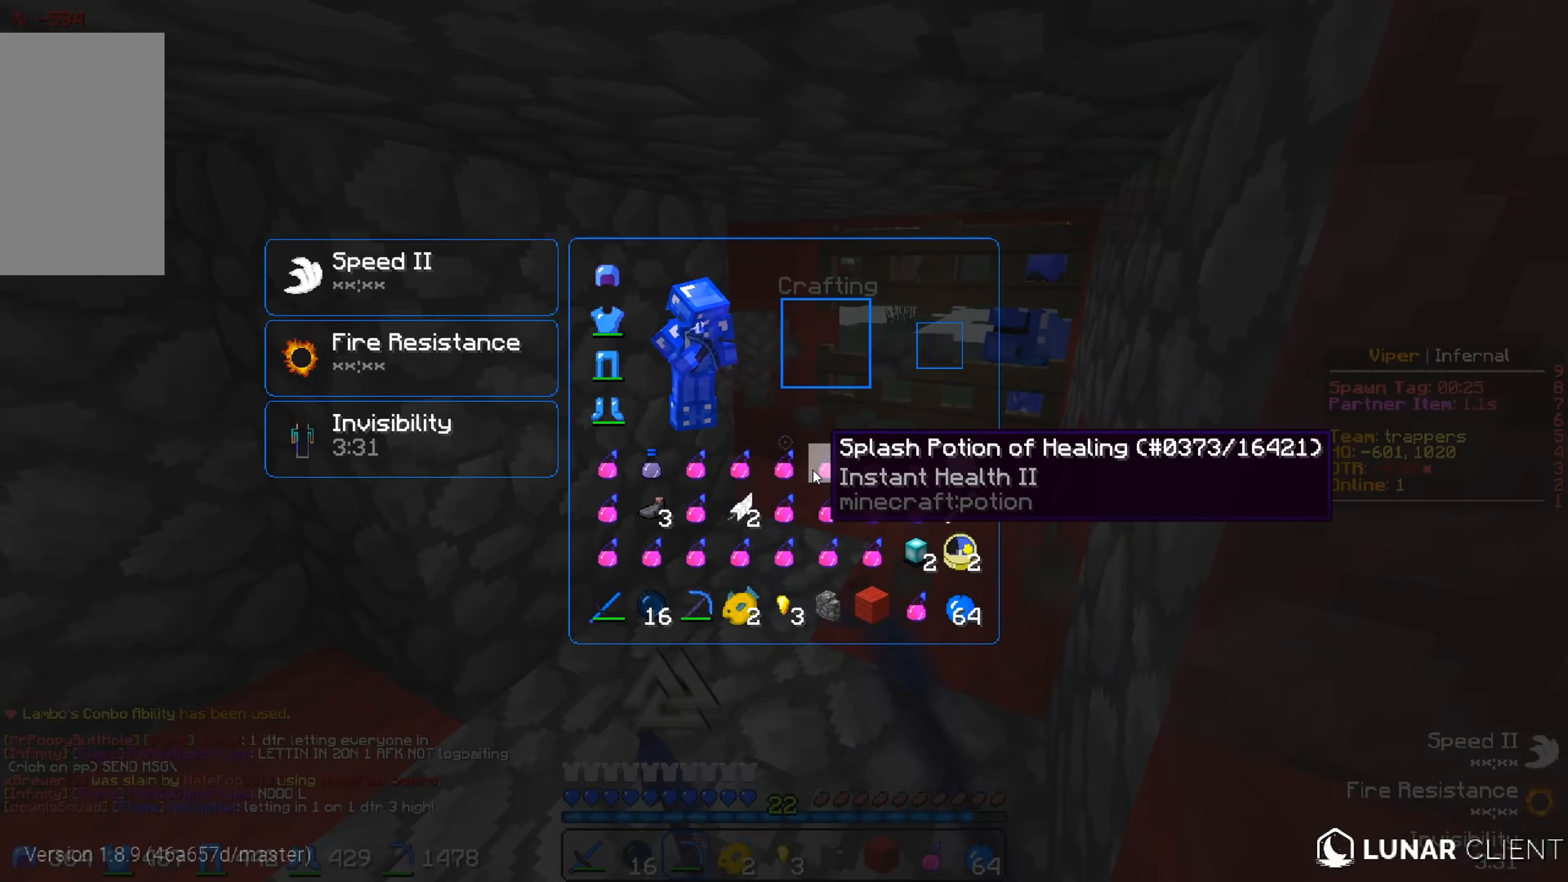
{"keys": [], "events": []}
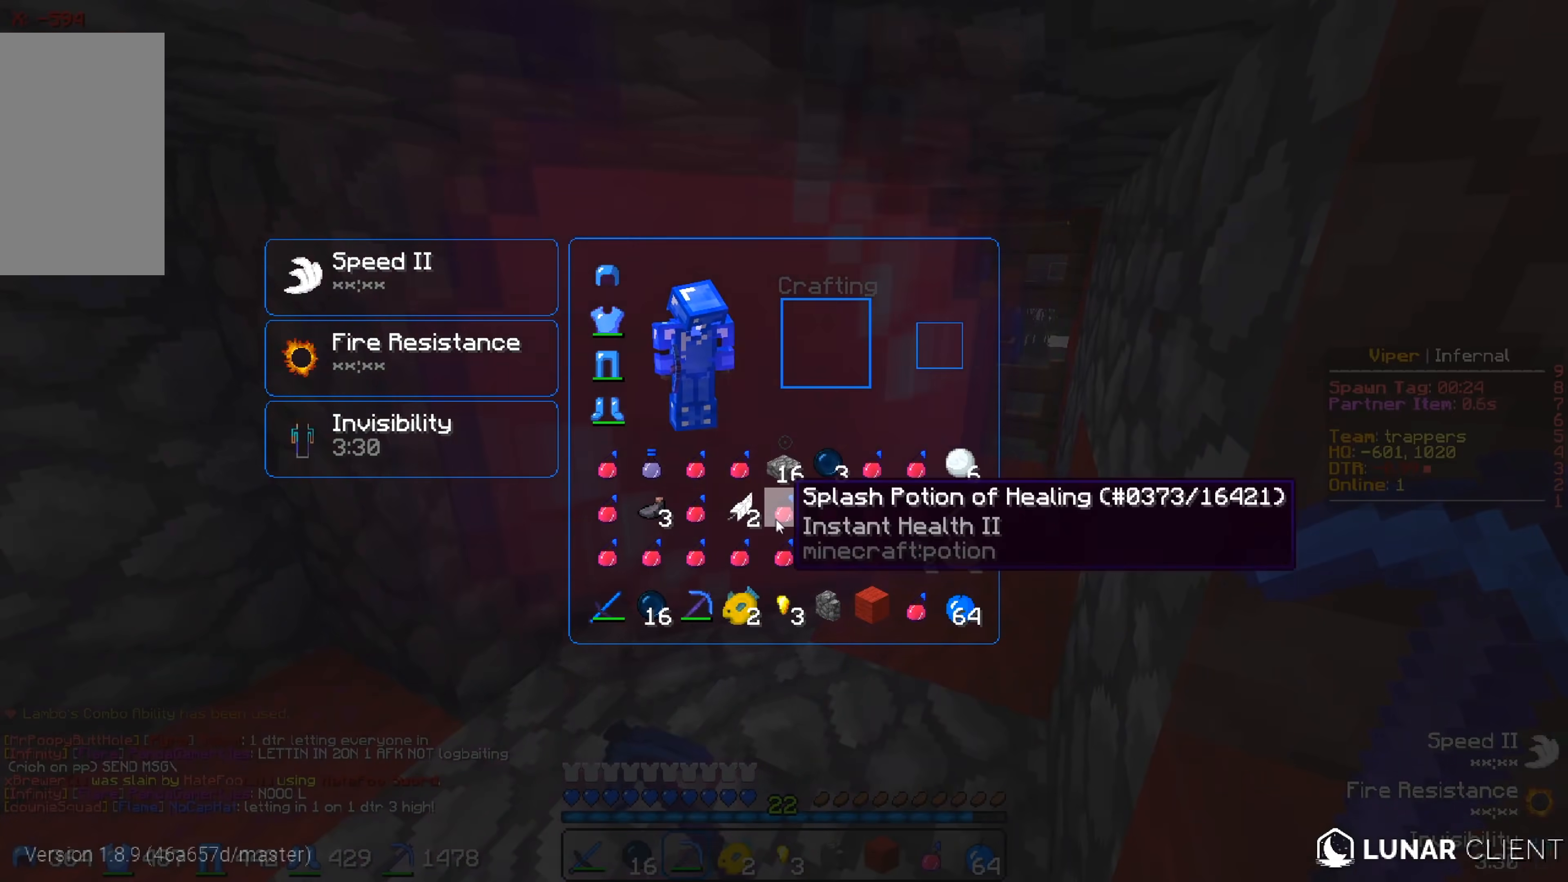
{"keys": [], "events": []}
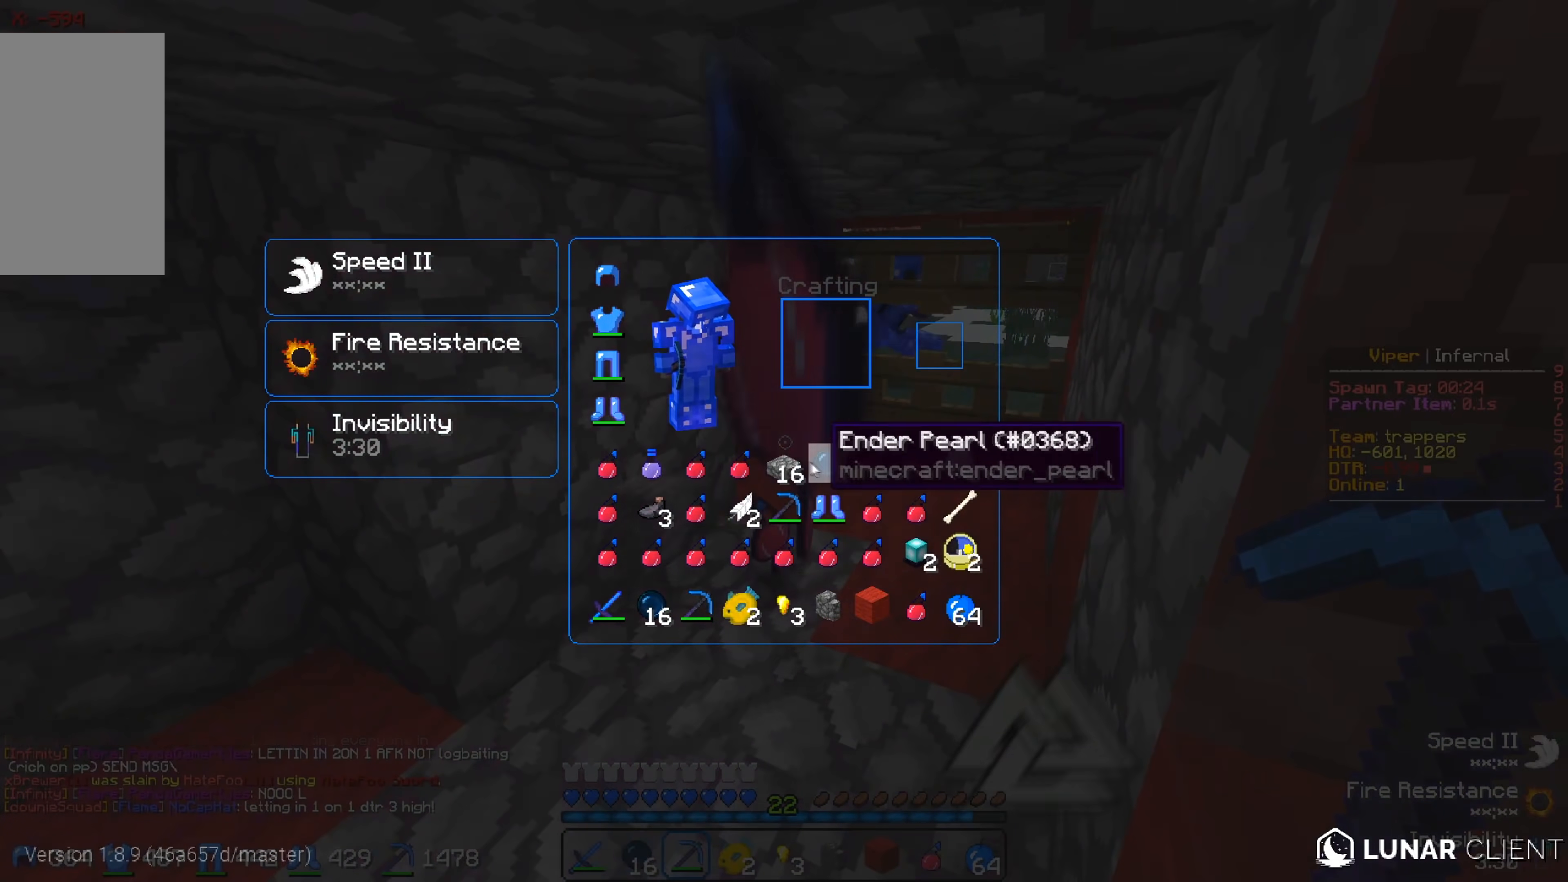
{"keys": [], "events": []}
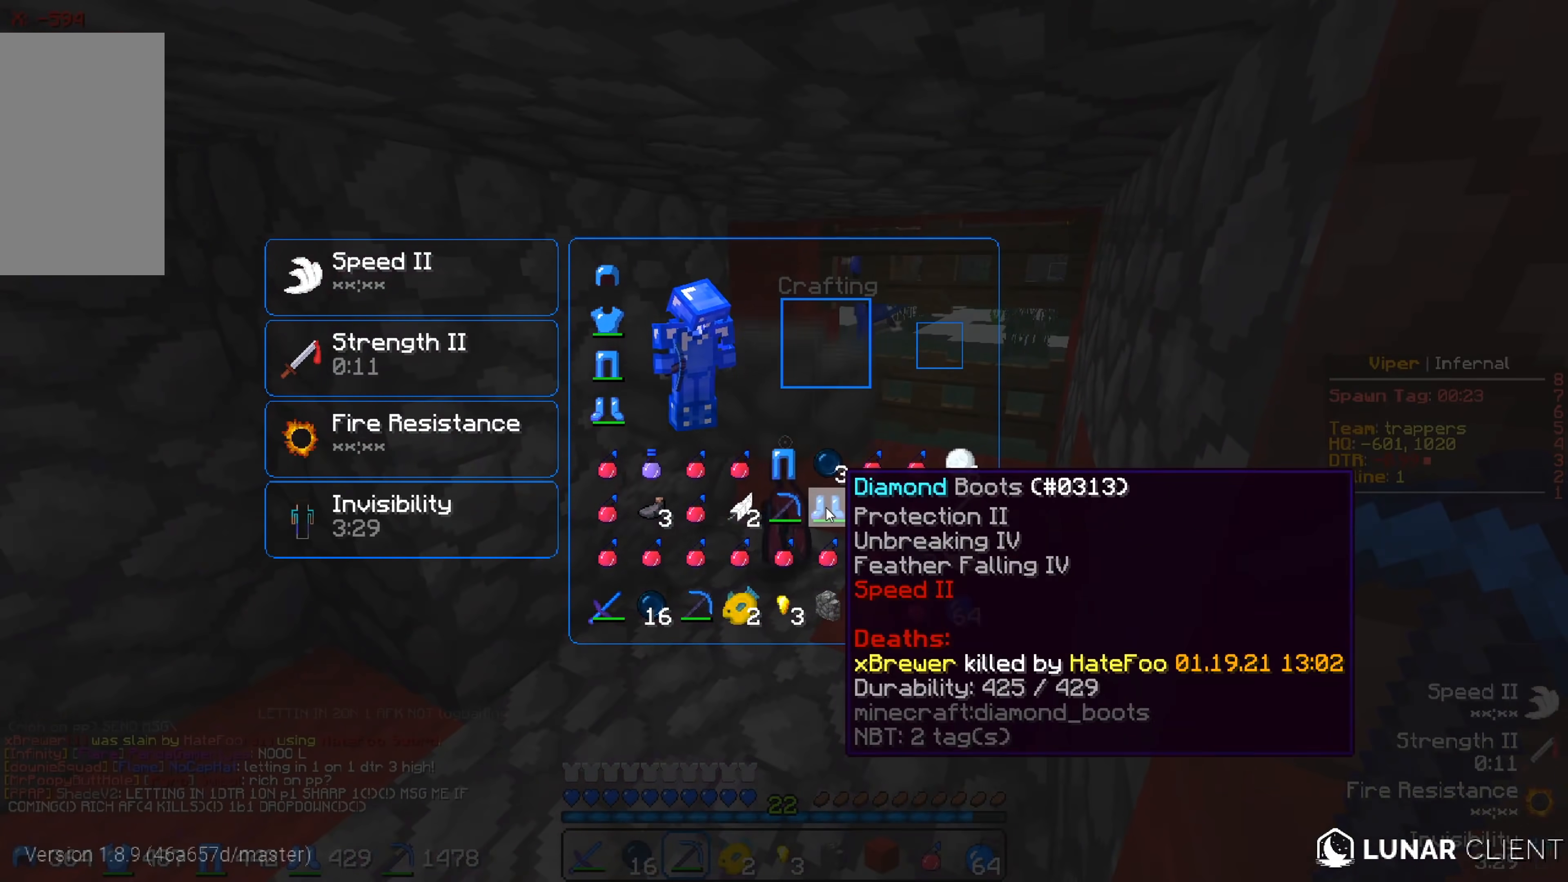
{"keys": [], "events": []}
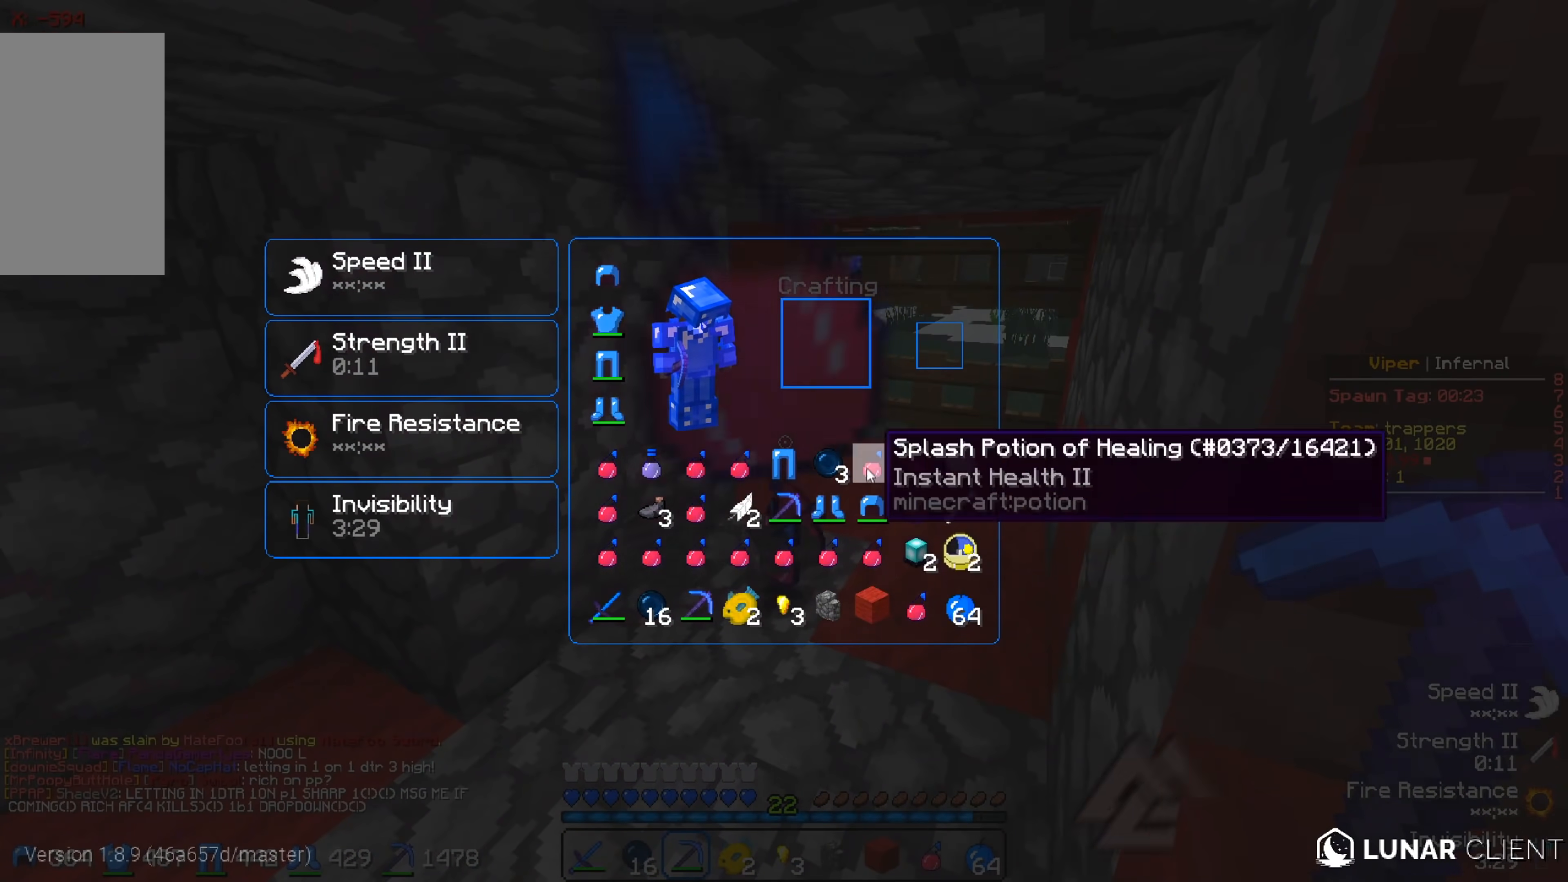
{"keys": [], "events": []}
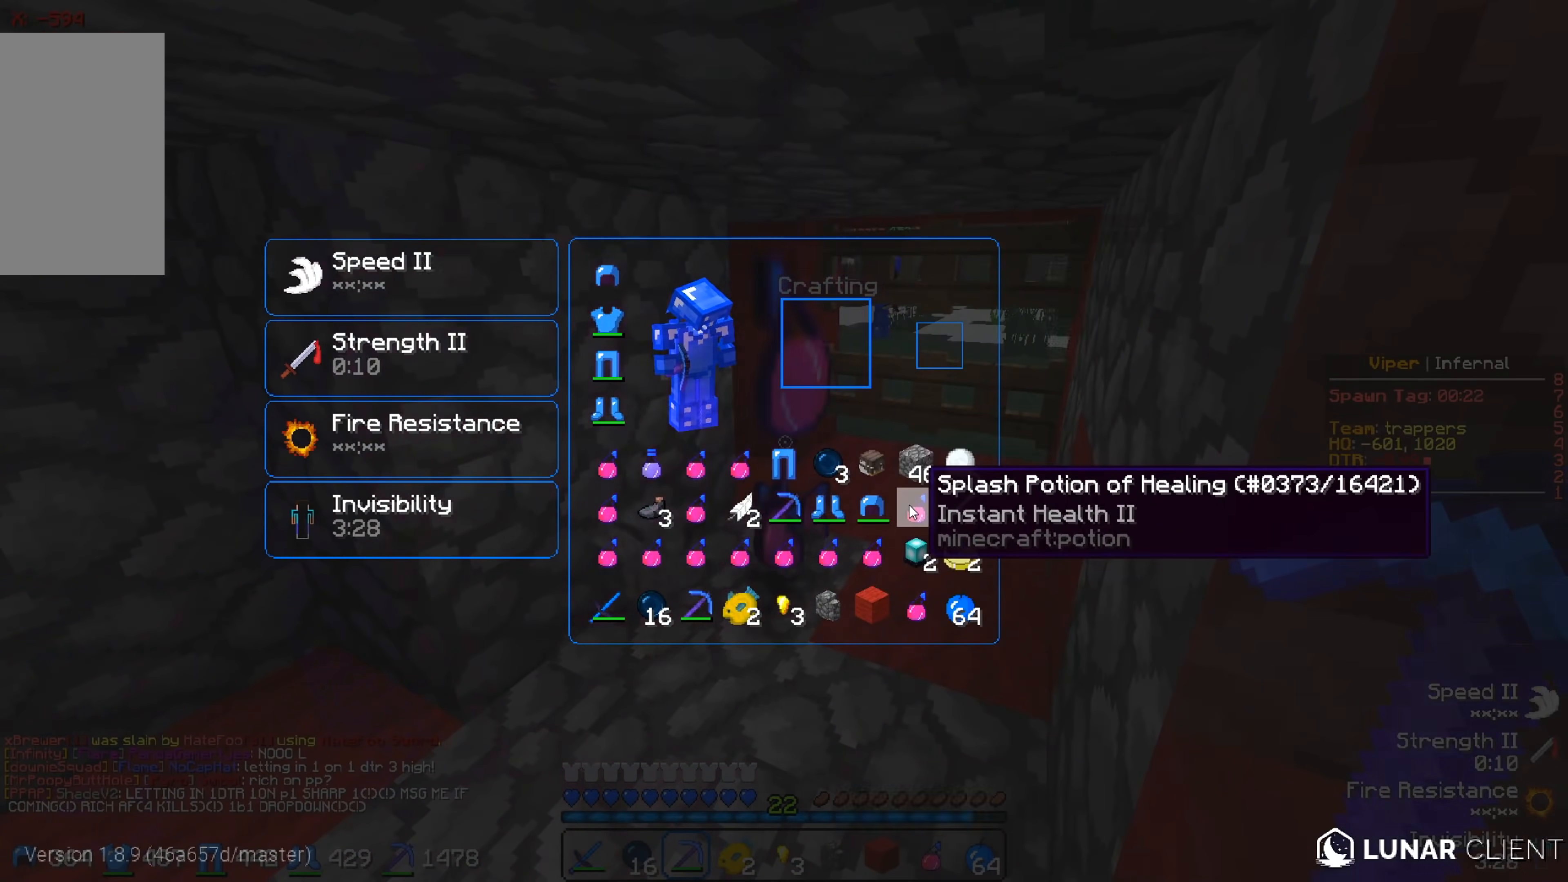
{"keys": ["a"], "events": [[267, "a", "down"]]}
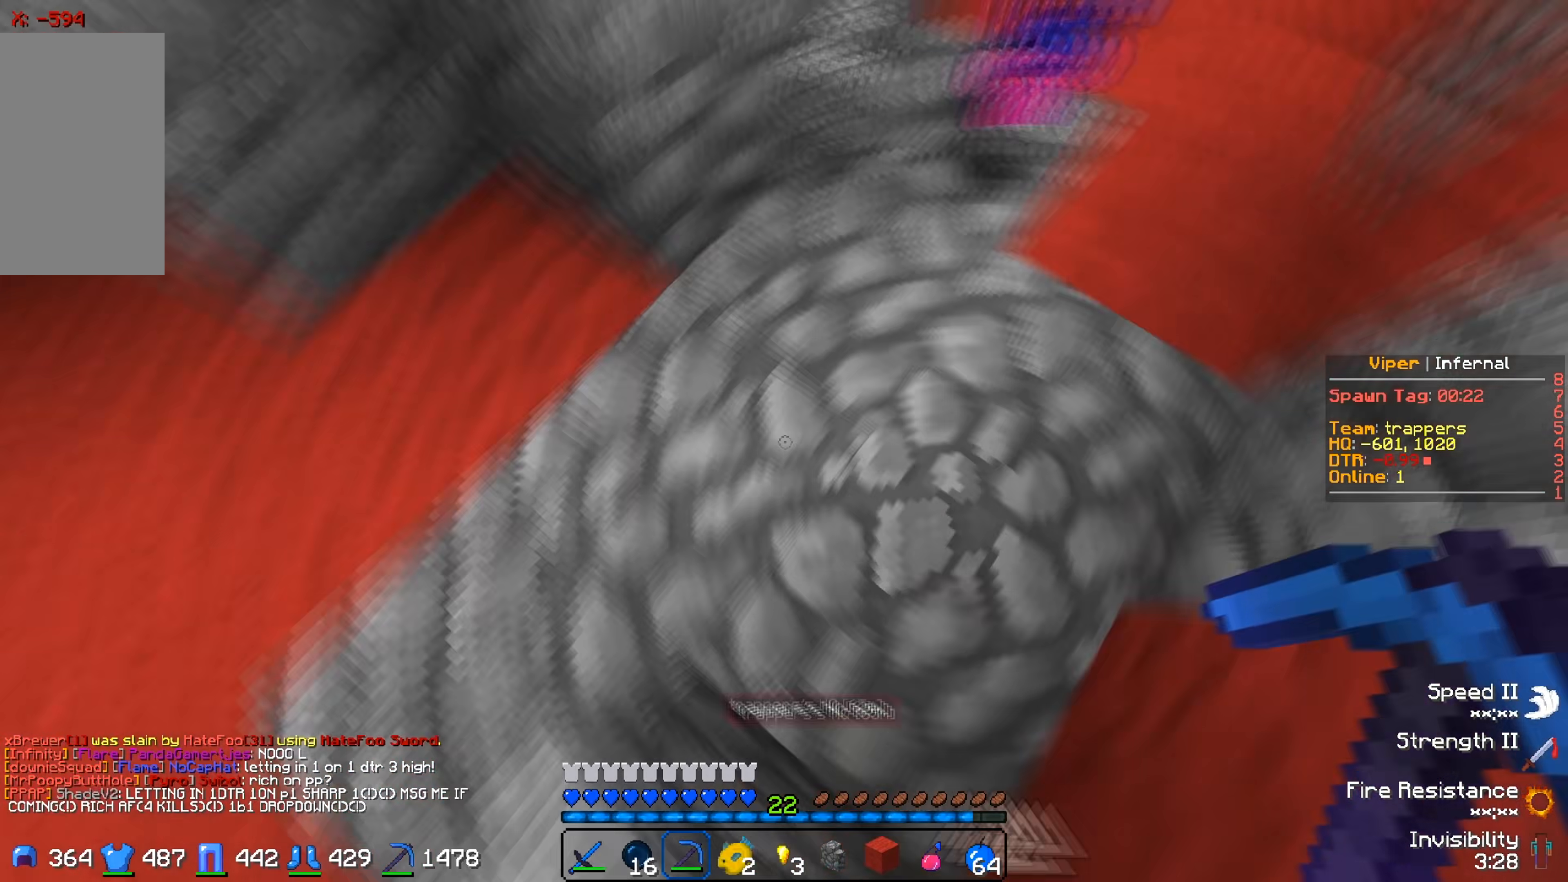
{"keys": [], "events": [[33, "a", "up"]]}